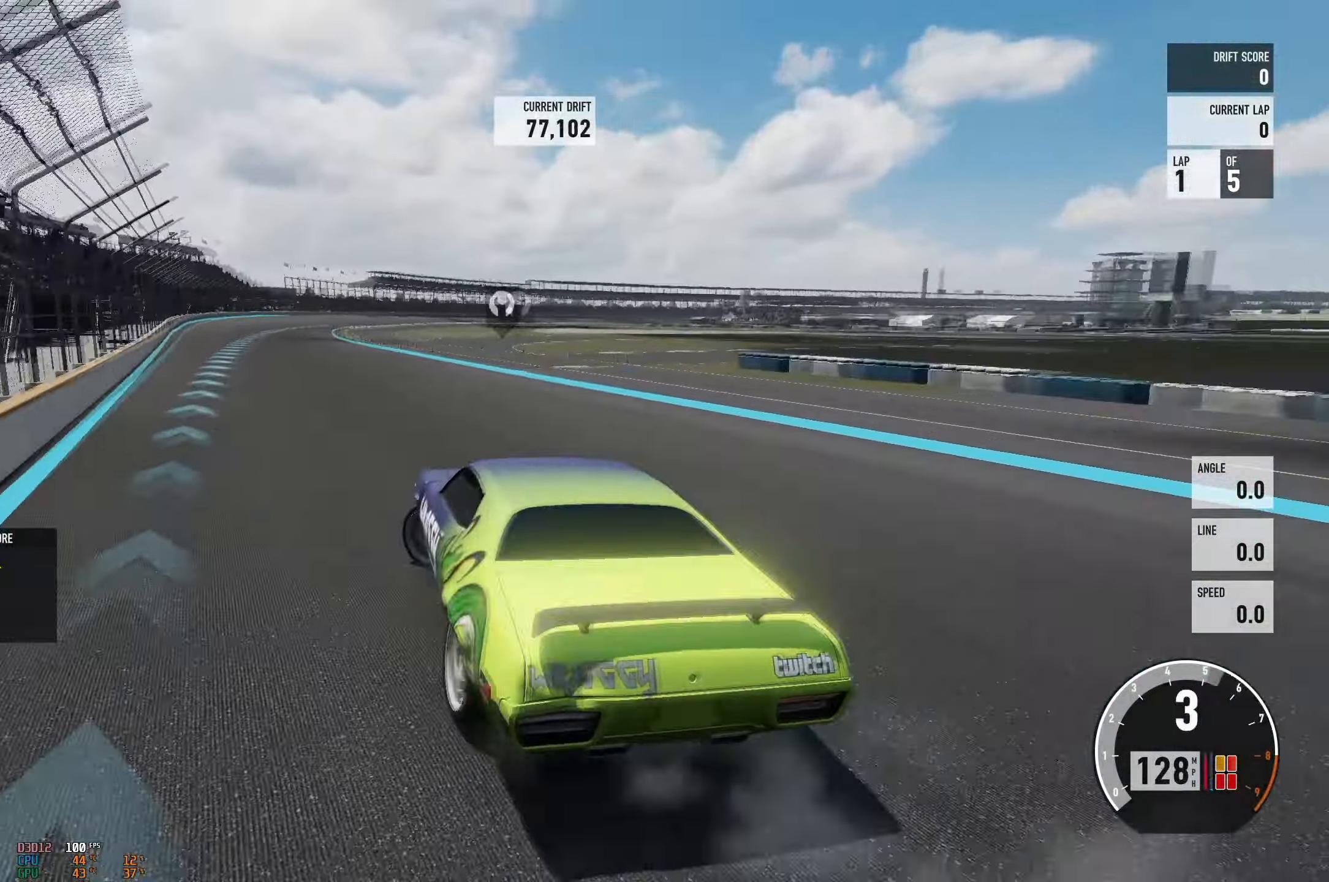
Gameplay with a controller (Xbox layout); each line is a JSON object with the inputs held at the frame after it. "events" lists button and stick changes between this image and that frame as [ms after this image, input, new state], when the widget could be followed in between. Not read: L3 R3 right_stick.
{"buttons": ["A", "R2"], "left_stick": "right", "events": [[200, "L2", "up"], [200, "R2", "down"]]}
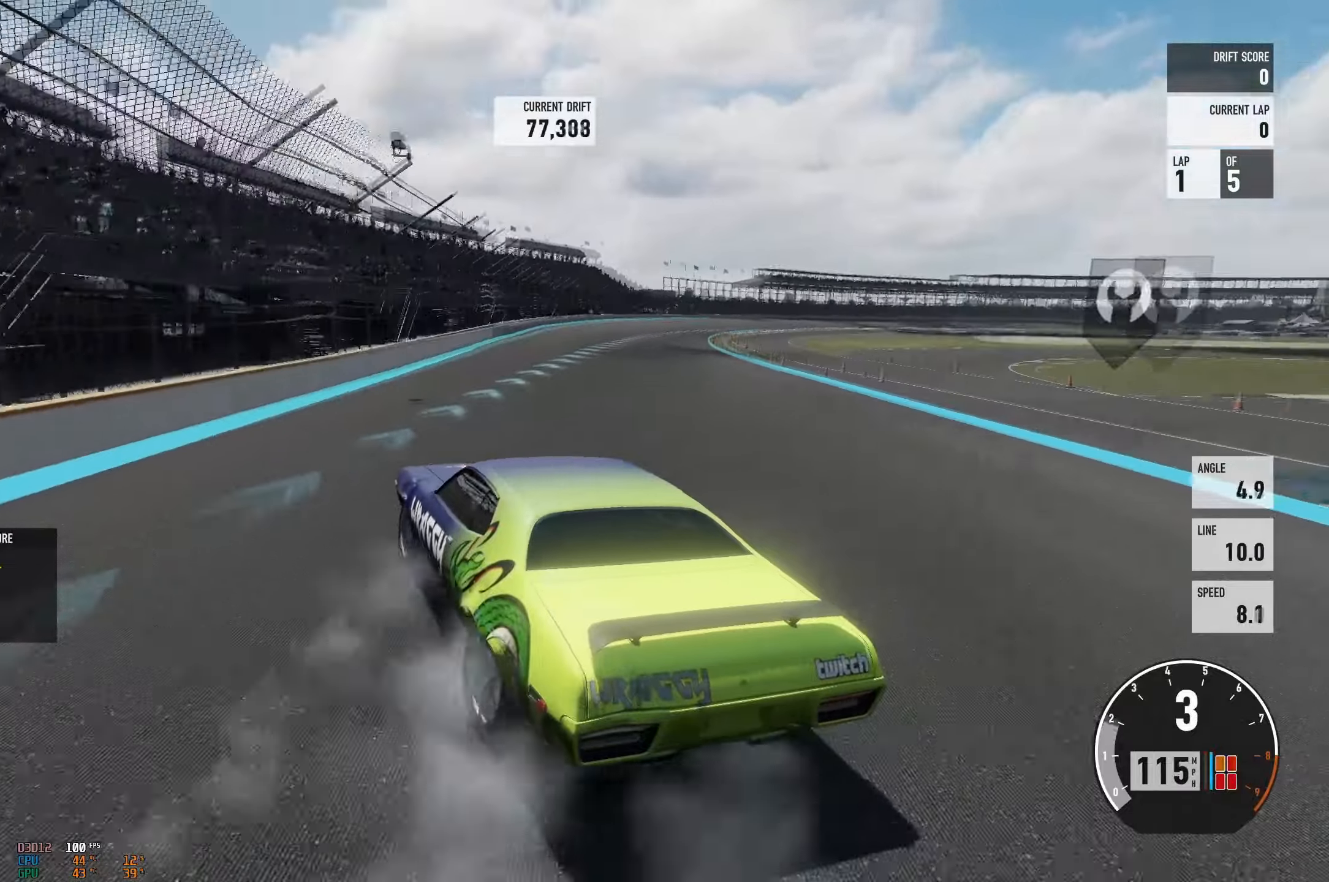
{"buttons": ["R2"], "left_stick": "right", "events": [[384, "A", "up"]]}
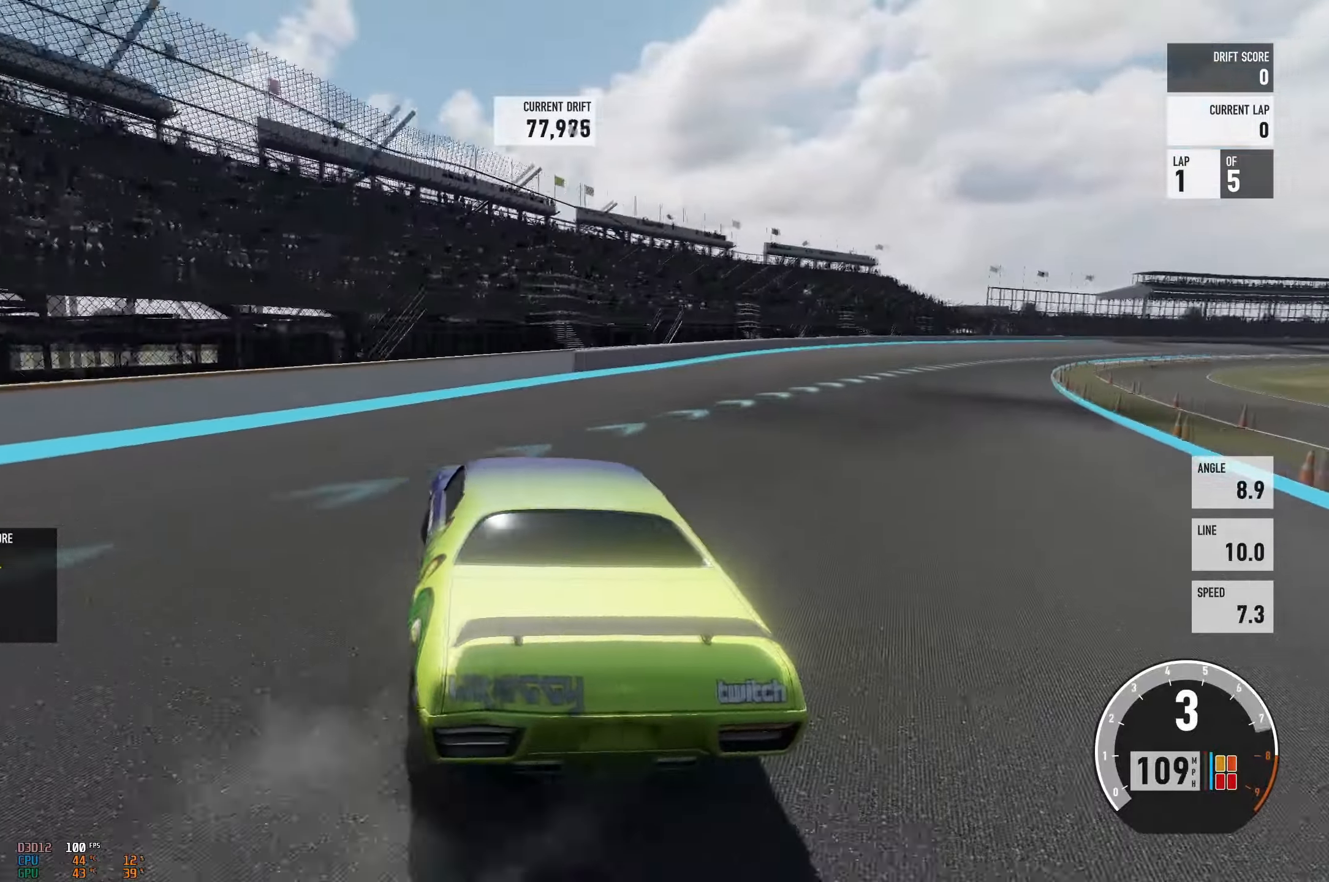
{"buttons": ["R2"], "left_stick": "up-right", "events": [[33, "left_stick", "up"], [100, "left_stick", "up-right"]]}
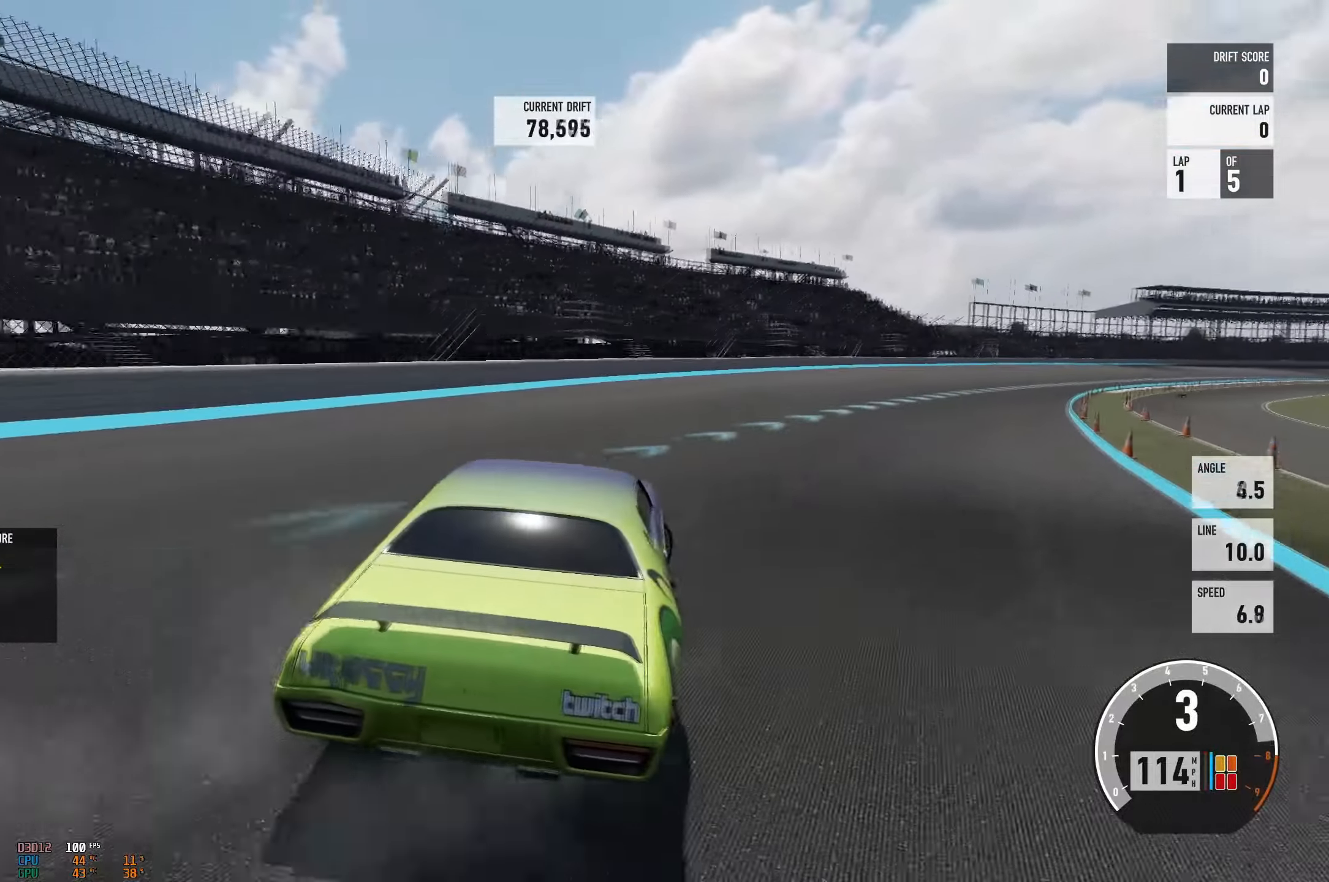
{"buttons": ["R2"], "left_stick": "up-left", "events": [[134, "left_stick", "up-left"]]}
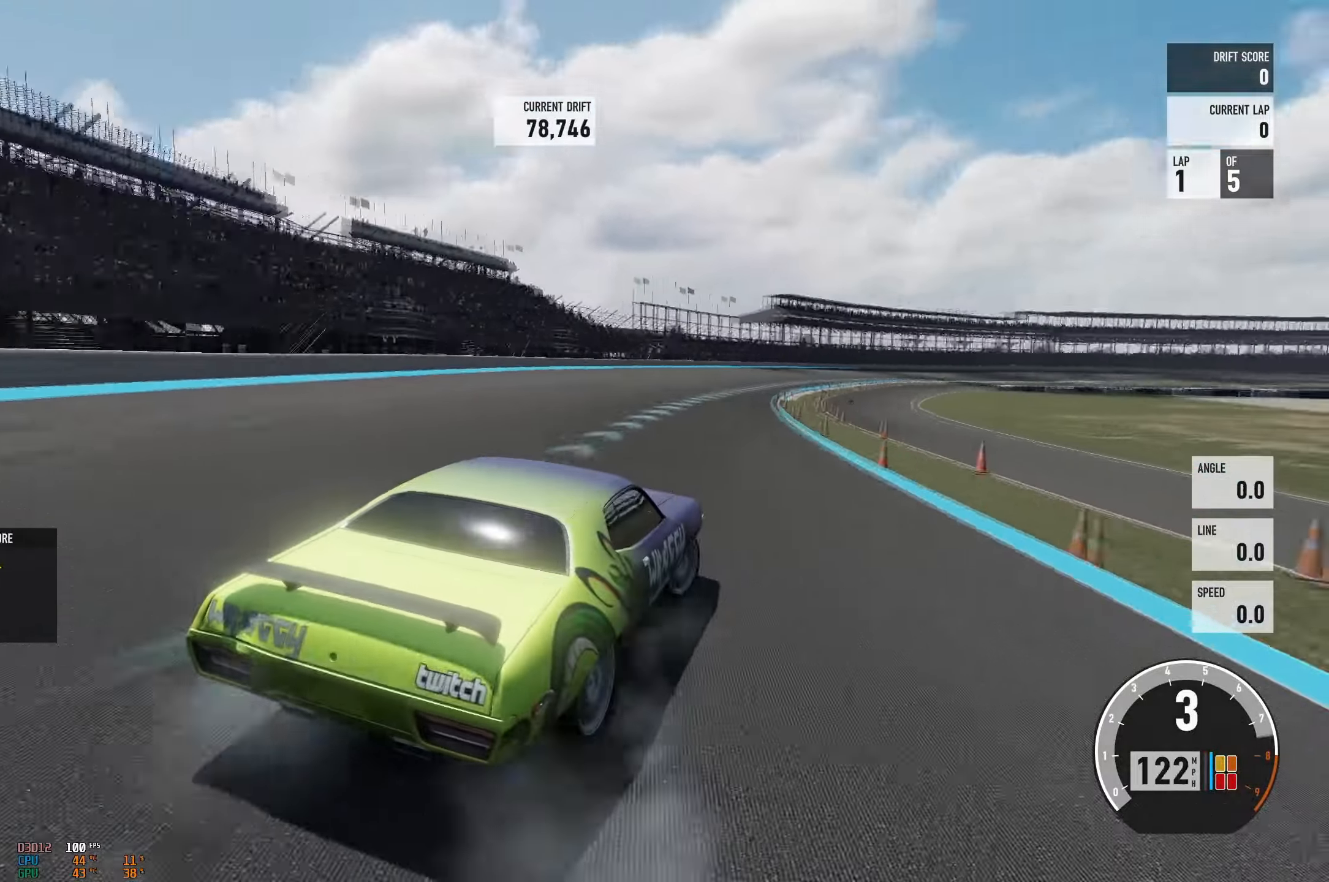
{"buttons": ["R2"], "left_stick": "center", "events": [[67, "B", "down"], [183, "B", "up"], [367, "R2", "up"], [367, "left_stick", "center"], [484, "R2", "down"]]}
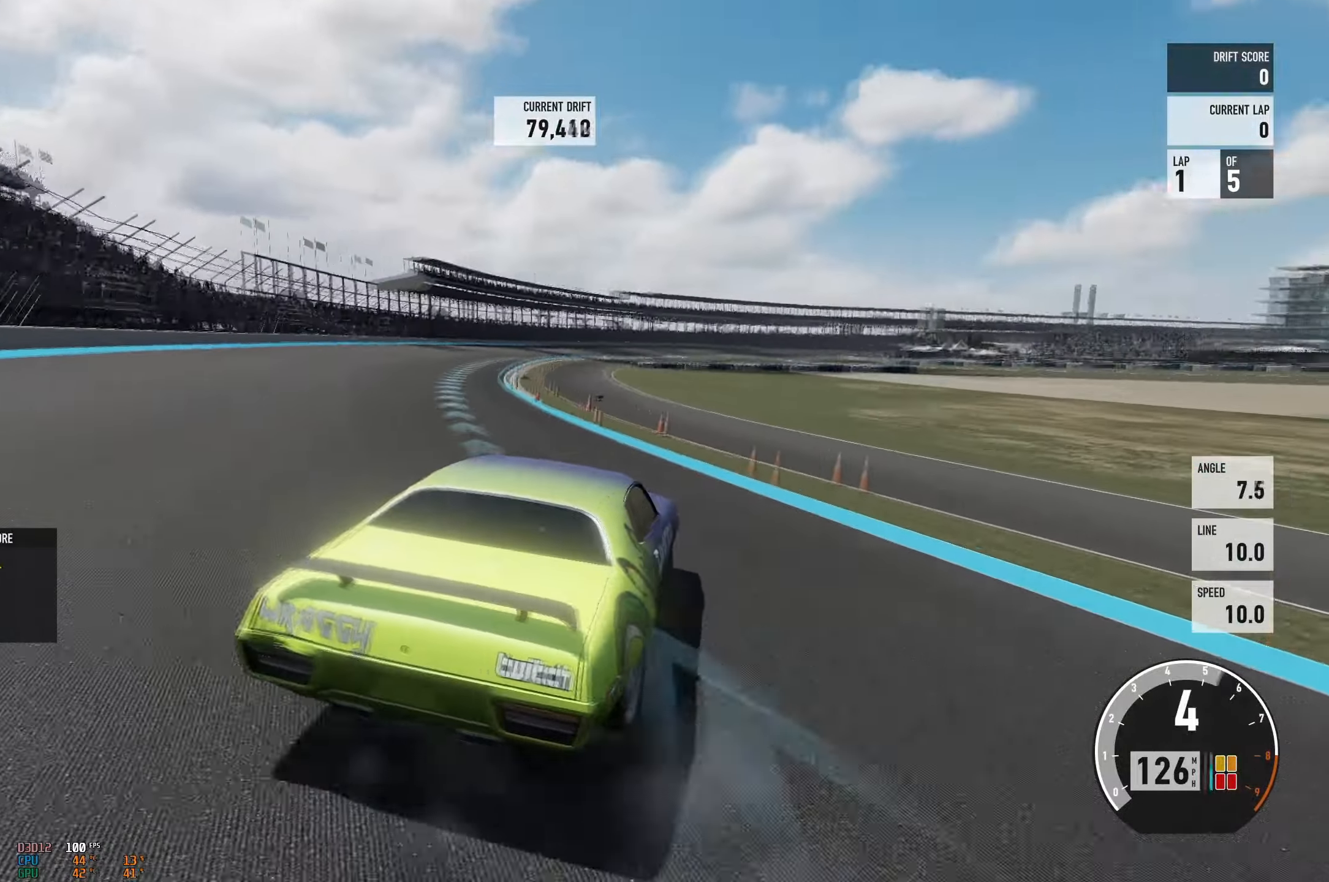
{"buttons": [], "left_stick": "right", "events": [[17, "left_stick", "up-left"], [151, "R2", "up"], [151, "left_stick", "center"], [451, "left_stick", "right"]]}
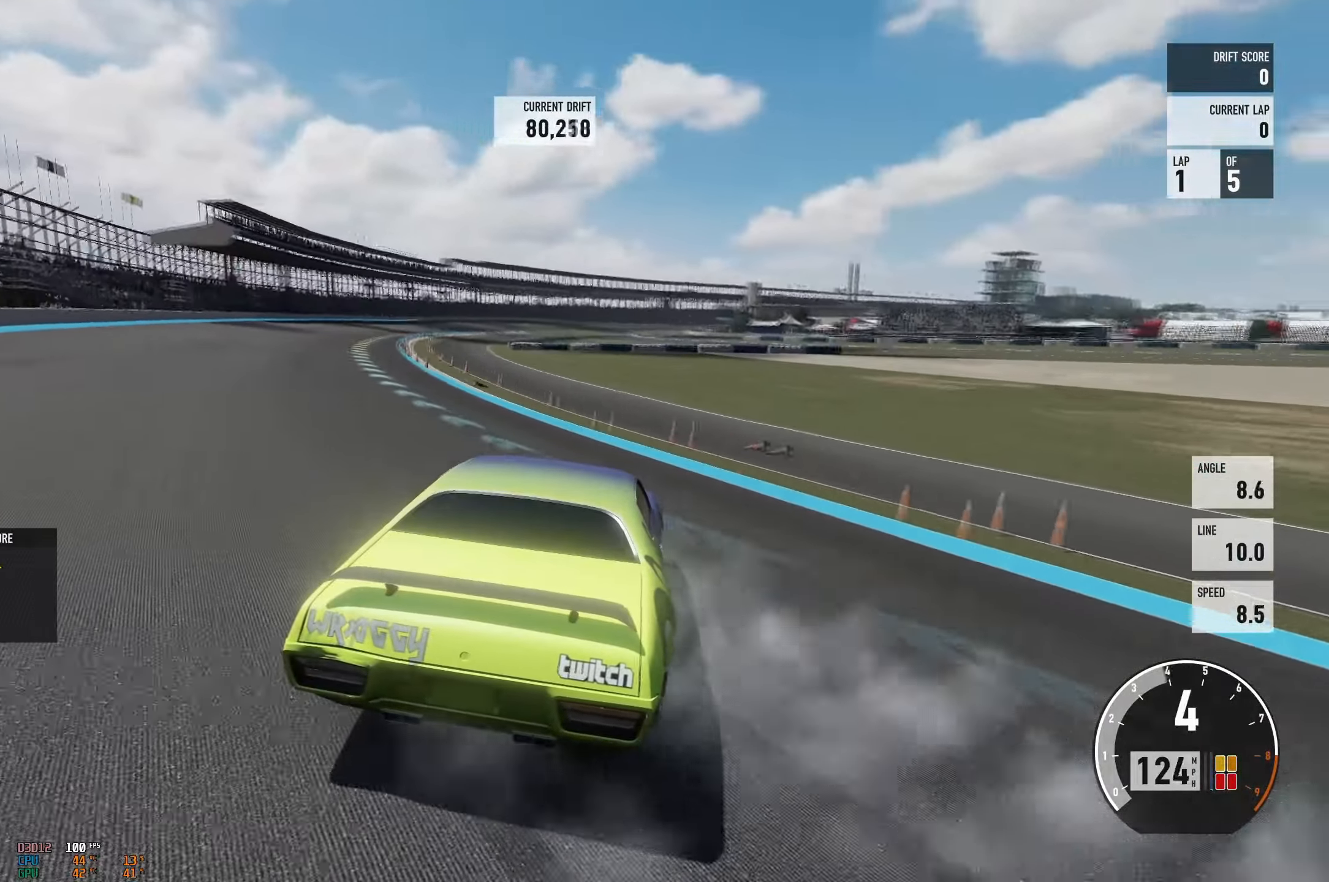
{"buttons": ["R2"], "left_stick": "center", "events": [[67, "R2", "down"], [100, "X", "down"], [183, "X", "up"], [200, "left_stick", "center"], [300, "left_stick", "up-left"], [350, "R2", "up"], [450, "R2", "down"], [450, "left_stick", "center"]]}
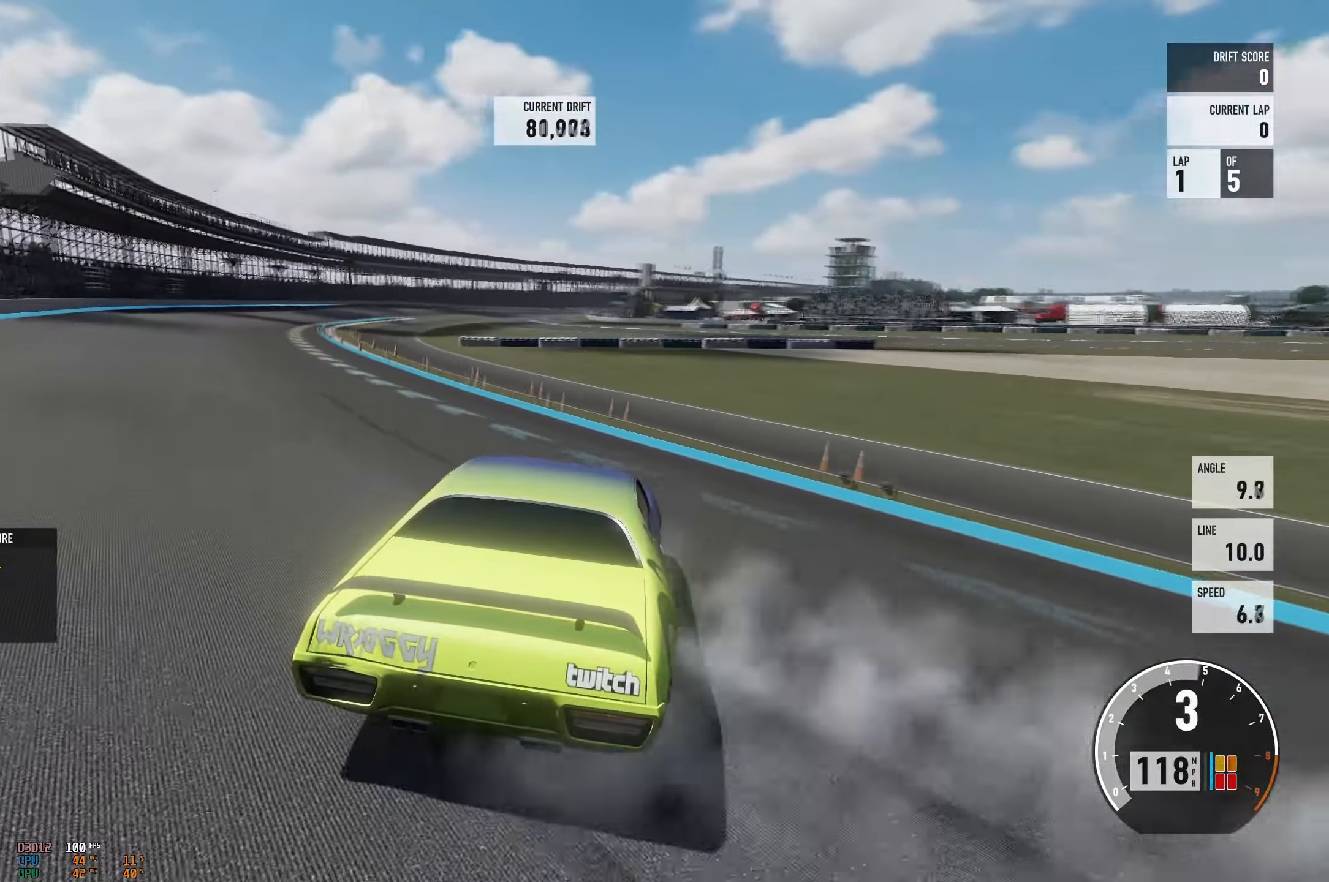
{"buttons": ["R2"], "left_stick": "up-left", "events": [[50, "left_stick", "up-left"], [117, "R2", "up"], [234, "R2", "down"], [234, "left_stick", "center"], [334, "left_stick", "up-left"]]}
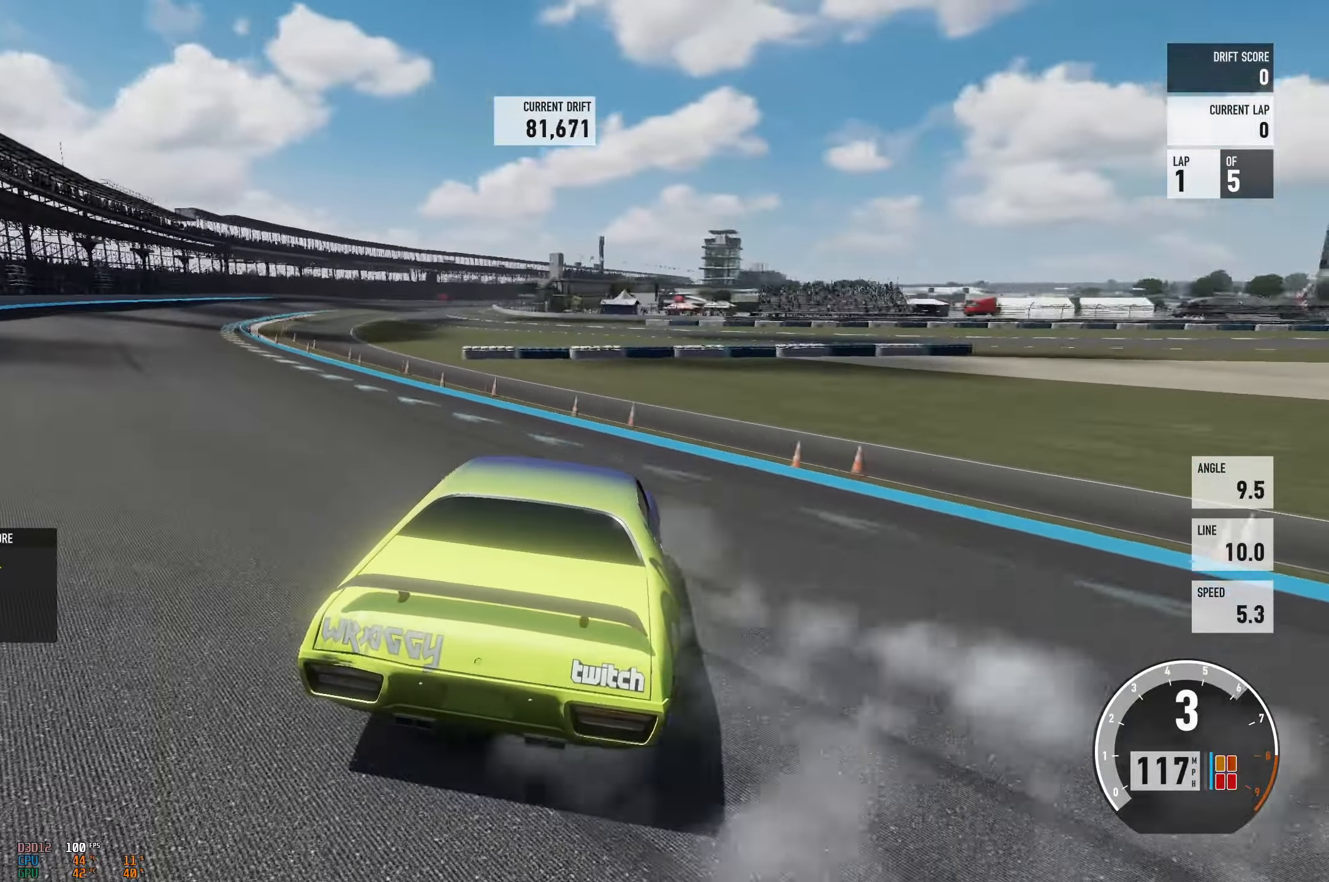
{"buttons": ["R2"], "left_stick": "right", "events": [[17, "R2", "up"], [67, "left_stick", "right"], [100, "R2", "down"], [183, "left_stick", "up-left"], [283, "left_stick", "left"], [400, "left_stick", "center"], [450, "left_stick", "right"]]}
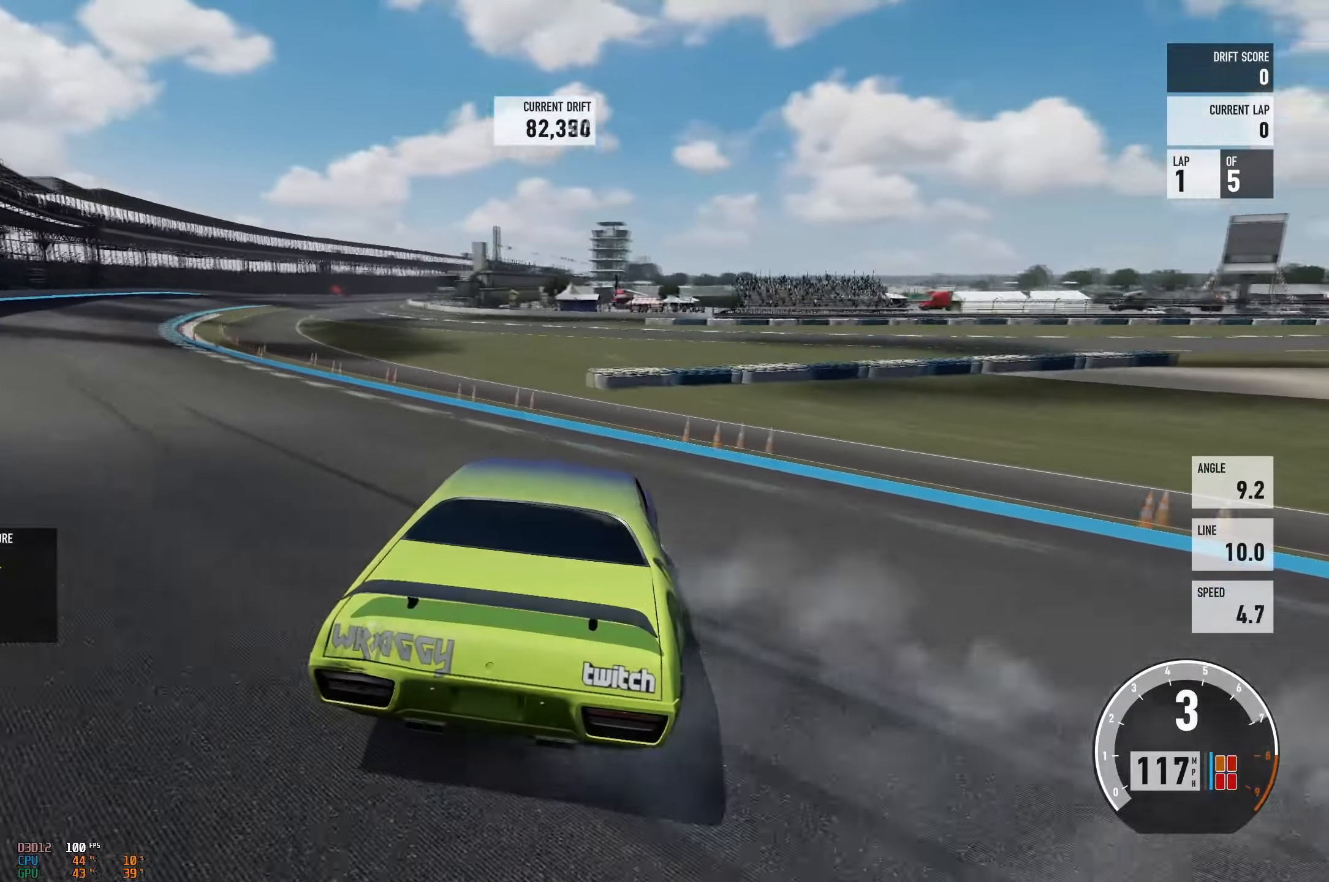
{"buttons": ["R2"], "left_stick": "right", "events": [[100, "left_stick", "center"], [201, "left_stick", "left"], [451, "left_stick", "center"], [501, "left_stick", "right"]]}
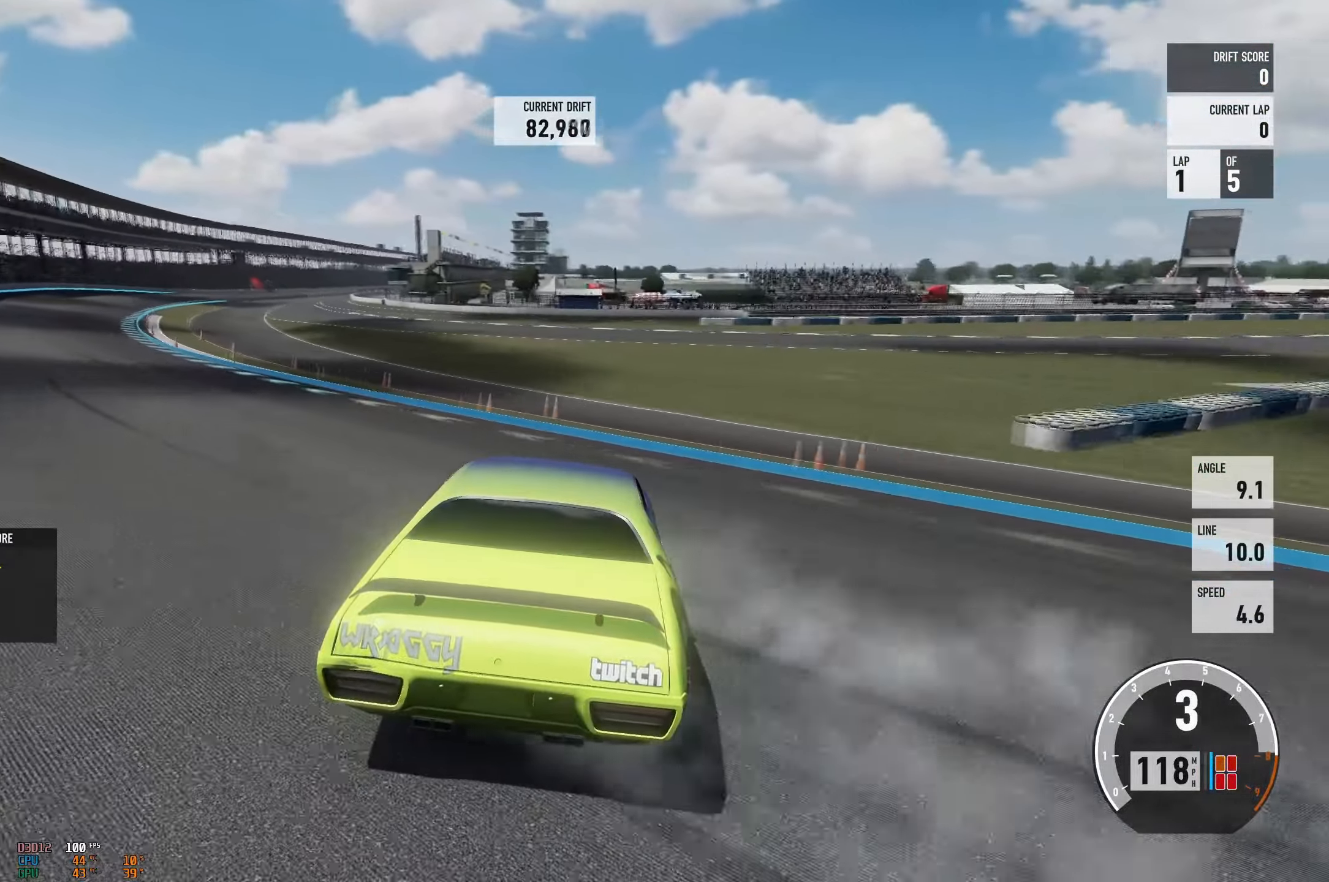
{"buttons": ["L2", "R2"], "left_stick": "up-right", "events": [[50, "left_stick", "center"], [100, "left_stick", "left"], [450, "L2", "down"], [467, "left_stick", "up-right"]]}
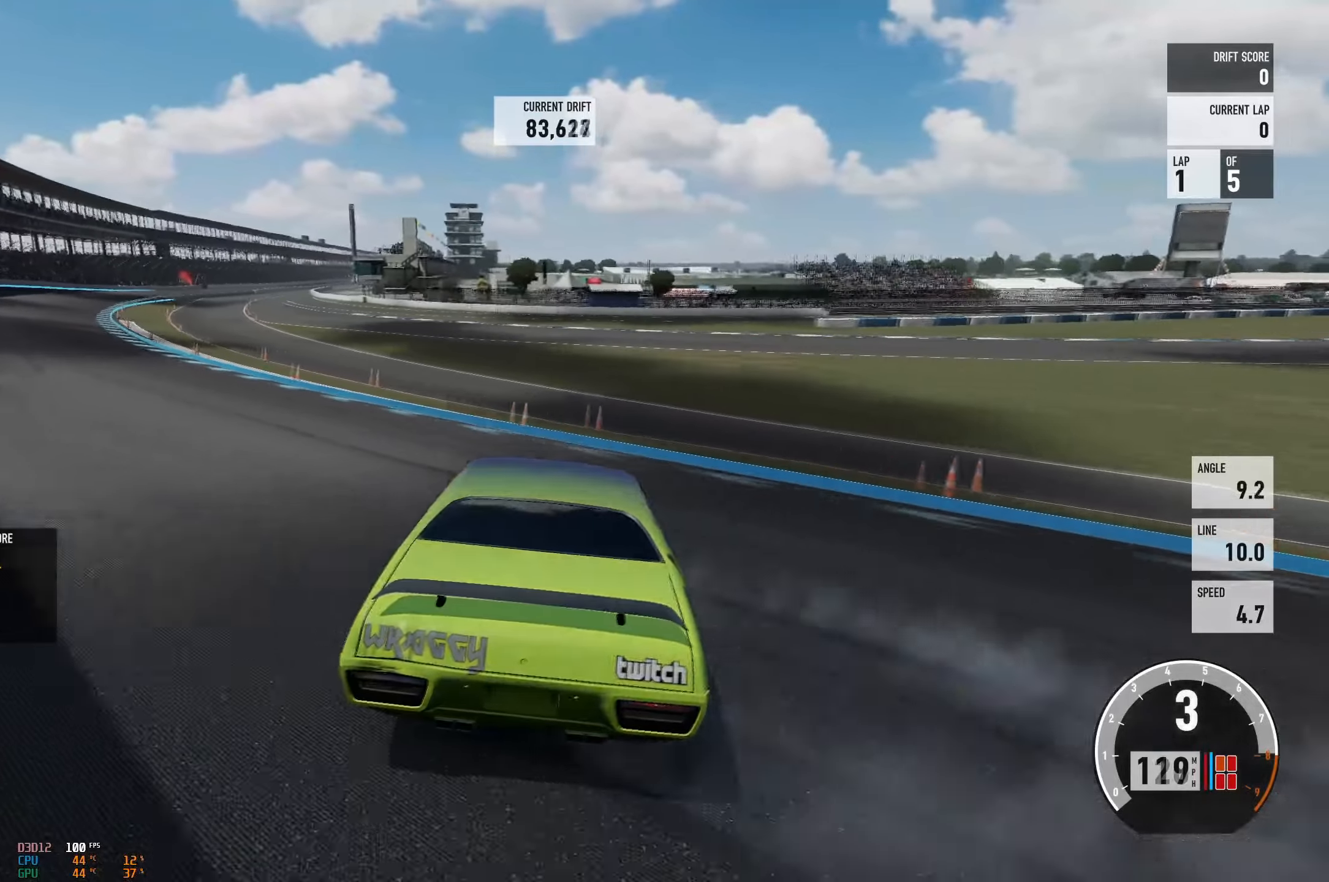
{"buttons": ["R2"], "left_stick": "right", "events": [[67, "L2", "up"], [134, "left_stick", "left"], [367, "left_stick", "right"], [401, "L2", "down"], [451, "L2", "up"]]}
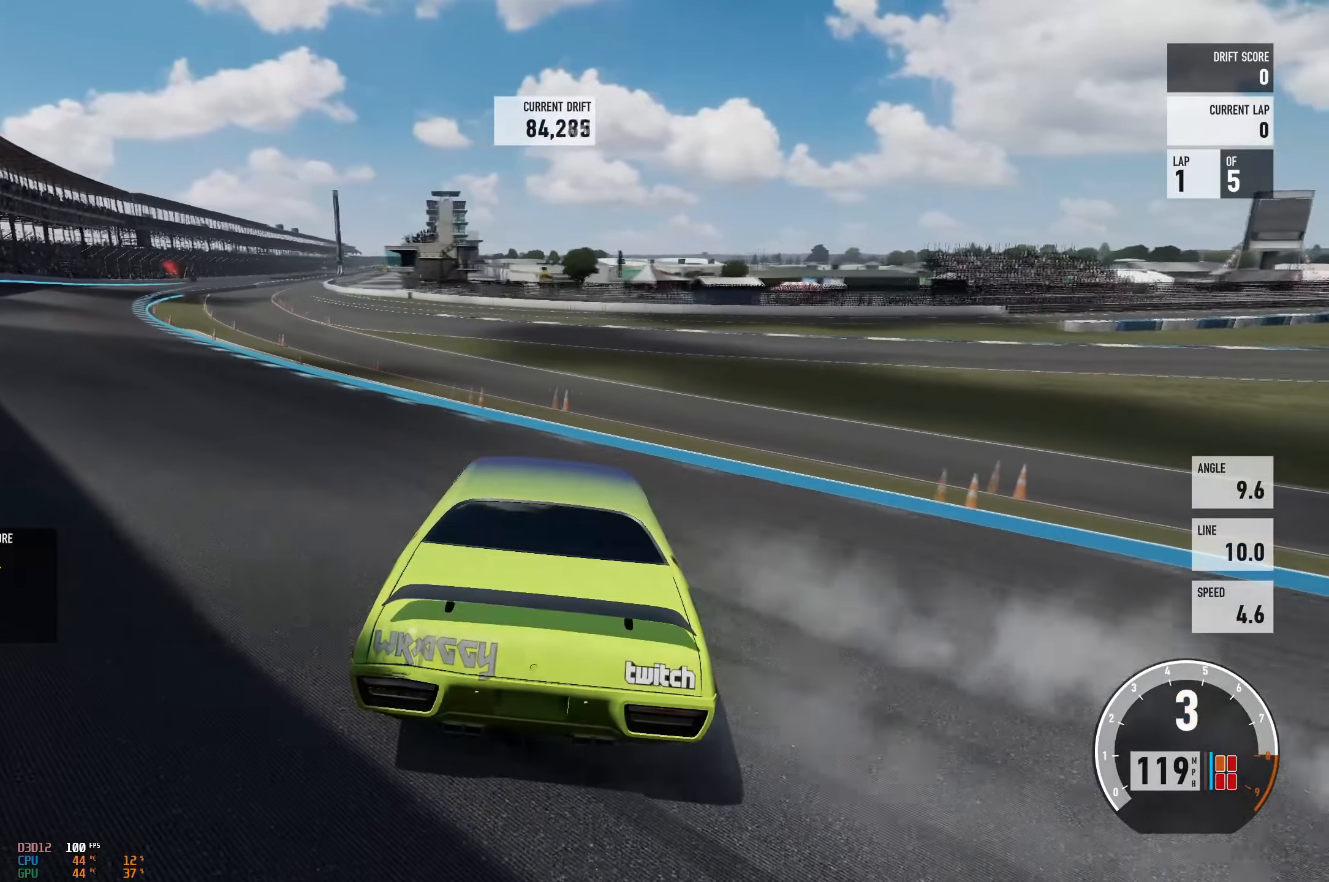
{"buttons": ["R2"], "left_stick": "right", "events": [[17, "left_stick", "up"], [67, "left_stick", "left"], [283, "L2", "down"], [317, "left_stick", "right"], [384, "L2", "up"]]}
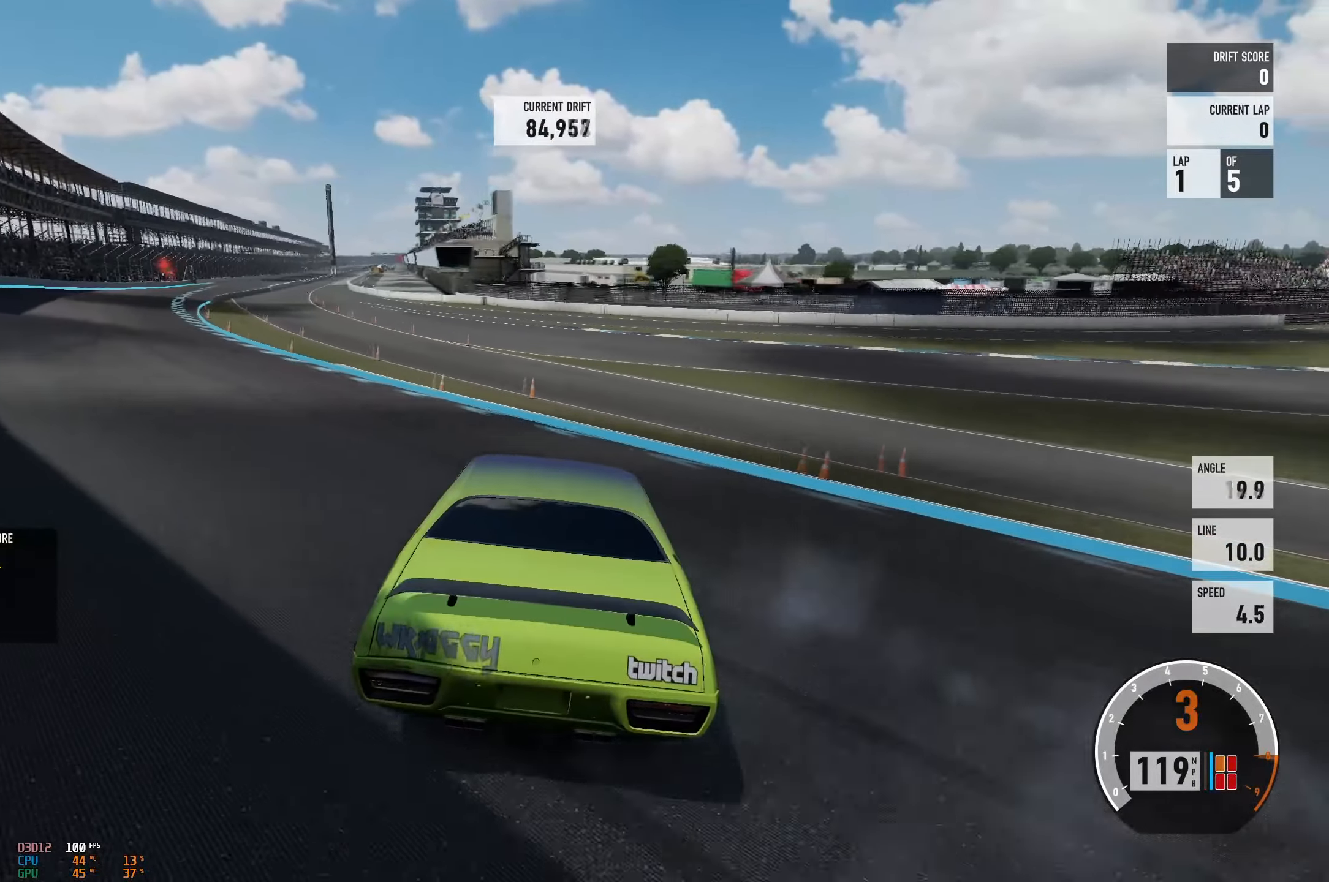
{"buttons": ["R2"], "left_stick": "right", "events": [[34, "left_stick", "center"], [84, "left_stick", "left"], [334, "left_stick", "center"], [401, "left_stick", "right"]]}
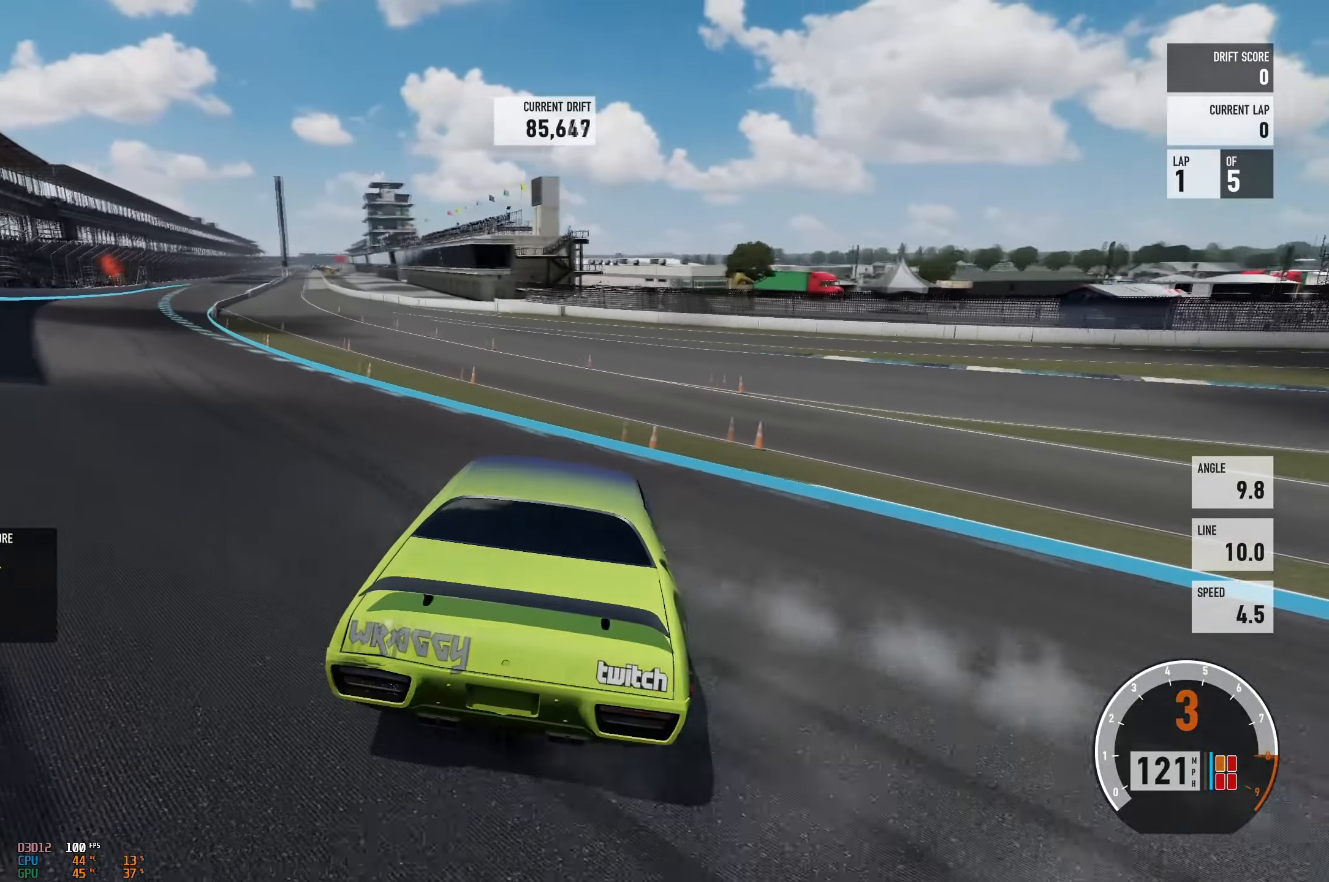
{"buttons": ["L2", "R2"], "left_stick": "right", "events": [[50, "left_stick", "left"], [467, "L2", "down"], [467, "left_stick", "right"]]}
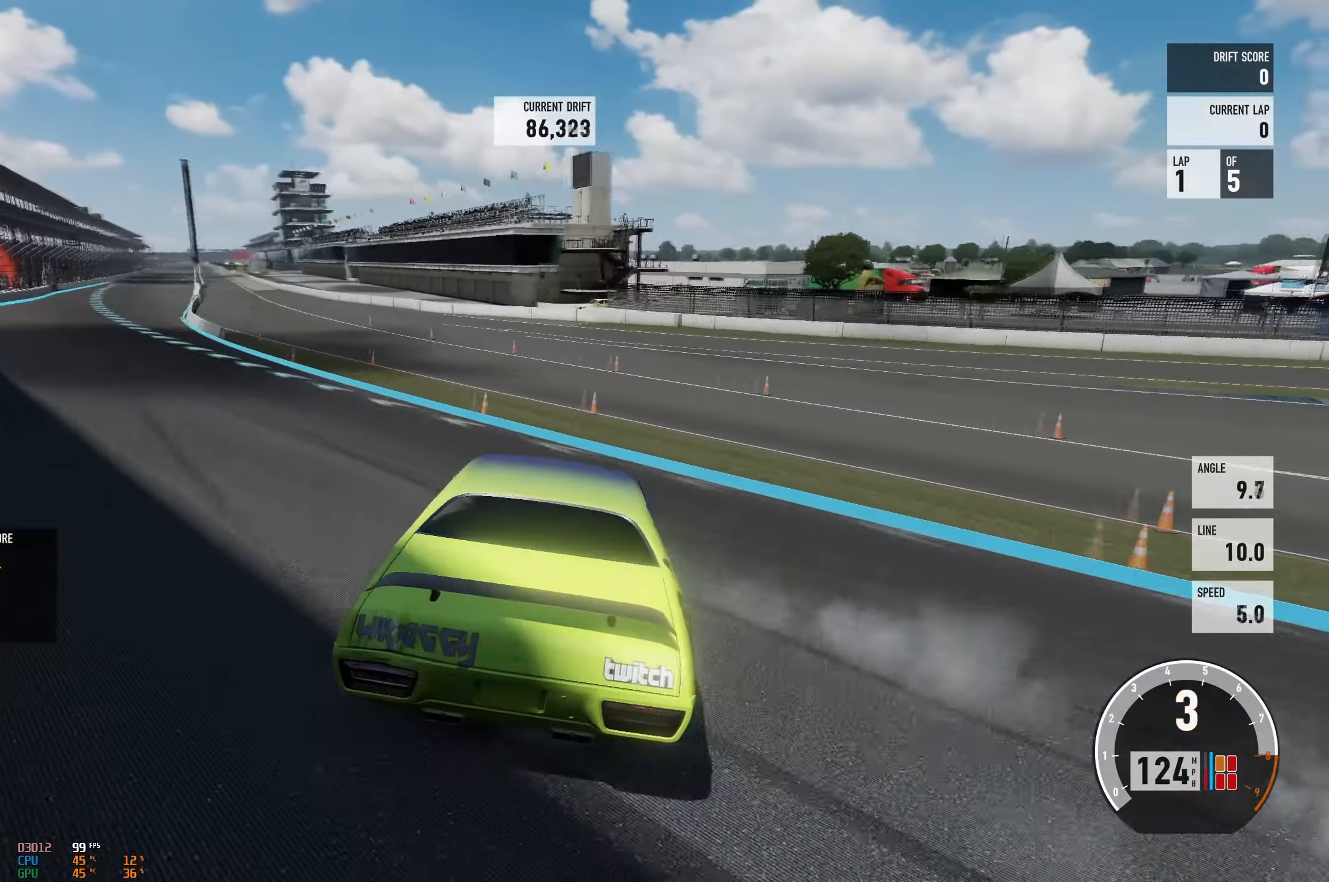
{"buttons": ["R2"], "left_stick": "center", "events": [[50, "L2", "up"], [100, "left_stick", "center"], [151, "left_stick", "left"], [367, "left_stick", "center"], [417, "left_stick", "right"], [501, "left_stick", "center"]]}
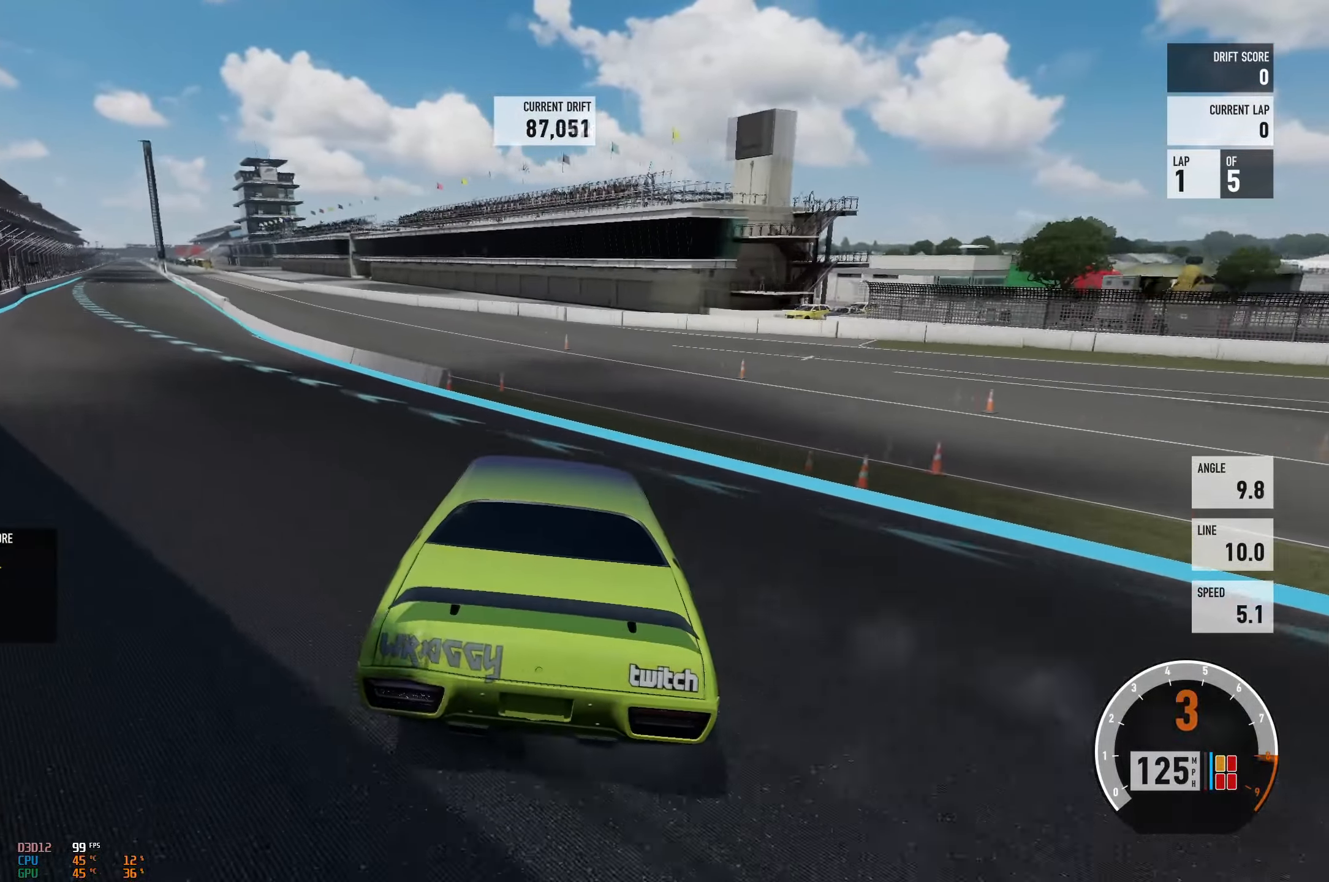
{"buttons": ["R2"], "left_stick": "left", "events": [[233, "left_stick", "left"]]}
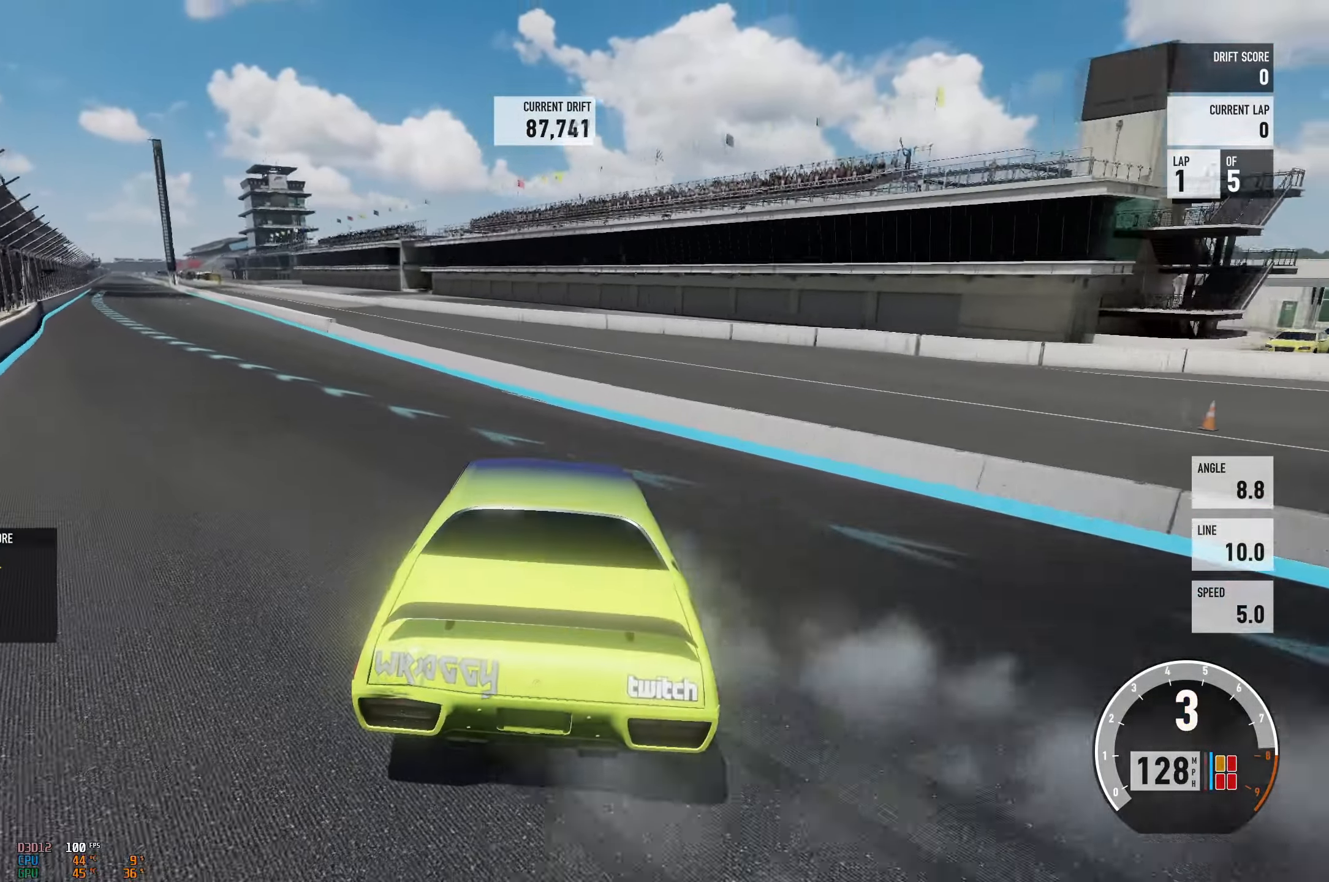
{"buttons": ["L2", "R2"], "left_stick": "left", "events": [[17, "L2", "down"], [17, "left_stick", "up-right"], [100, "L2", "up"], [284, "left_stick", "left"], [501, "L2", "down"]]}
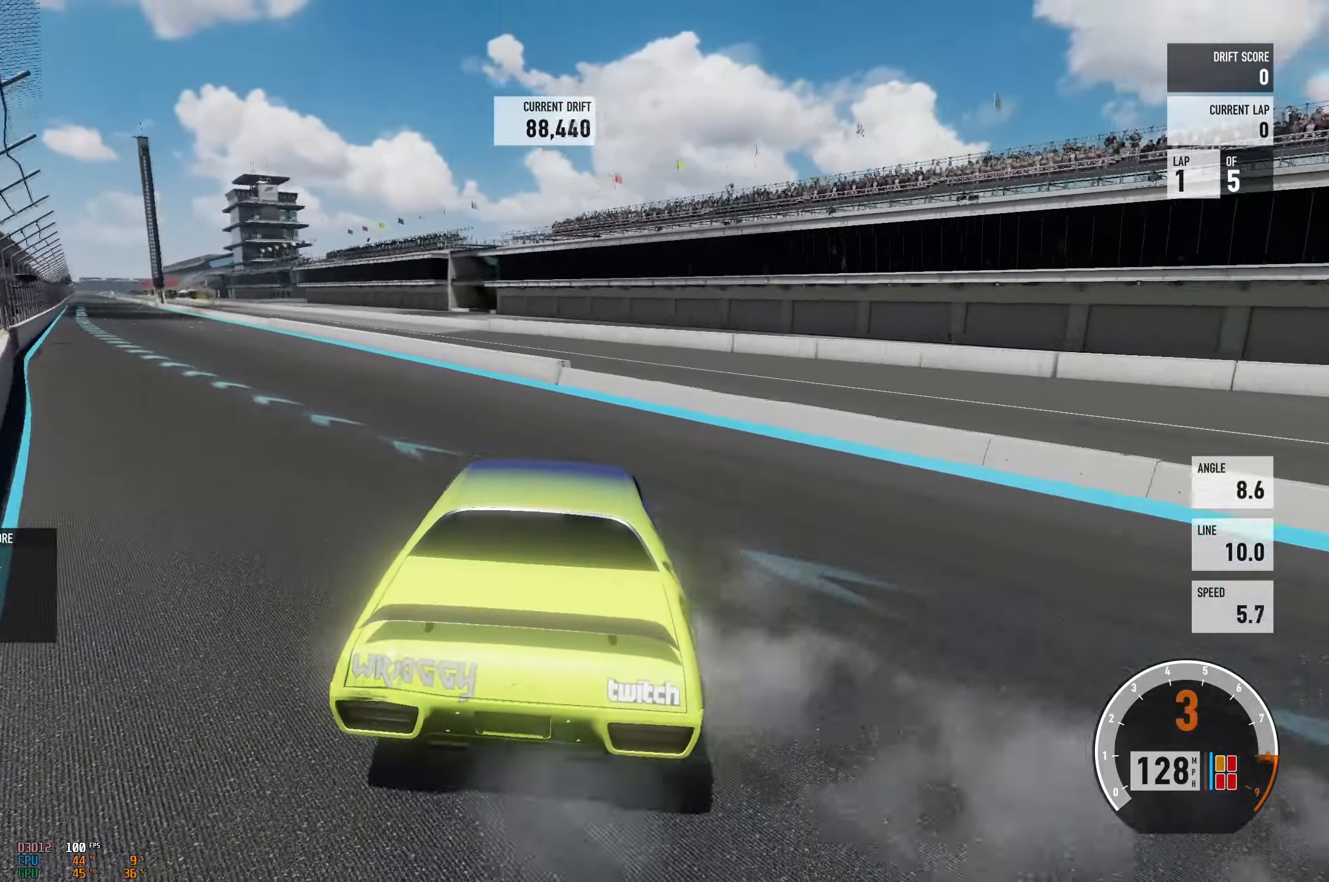
{"buttons": ["A", "L2"], "left_stick": "left", "events": [[33, "left_stick", "right"], [133, "L2", "up"], [250, "left_stick", "left"], [300, "A", "down"], [400, "L2", "down"], [400, "R2", "up"]]}
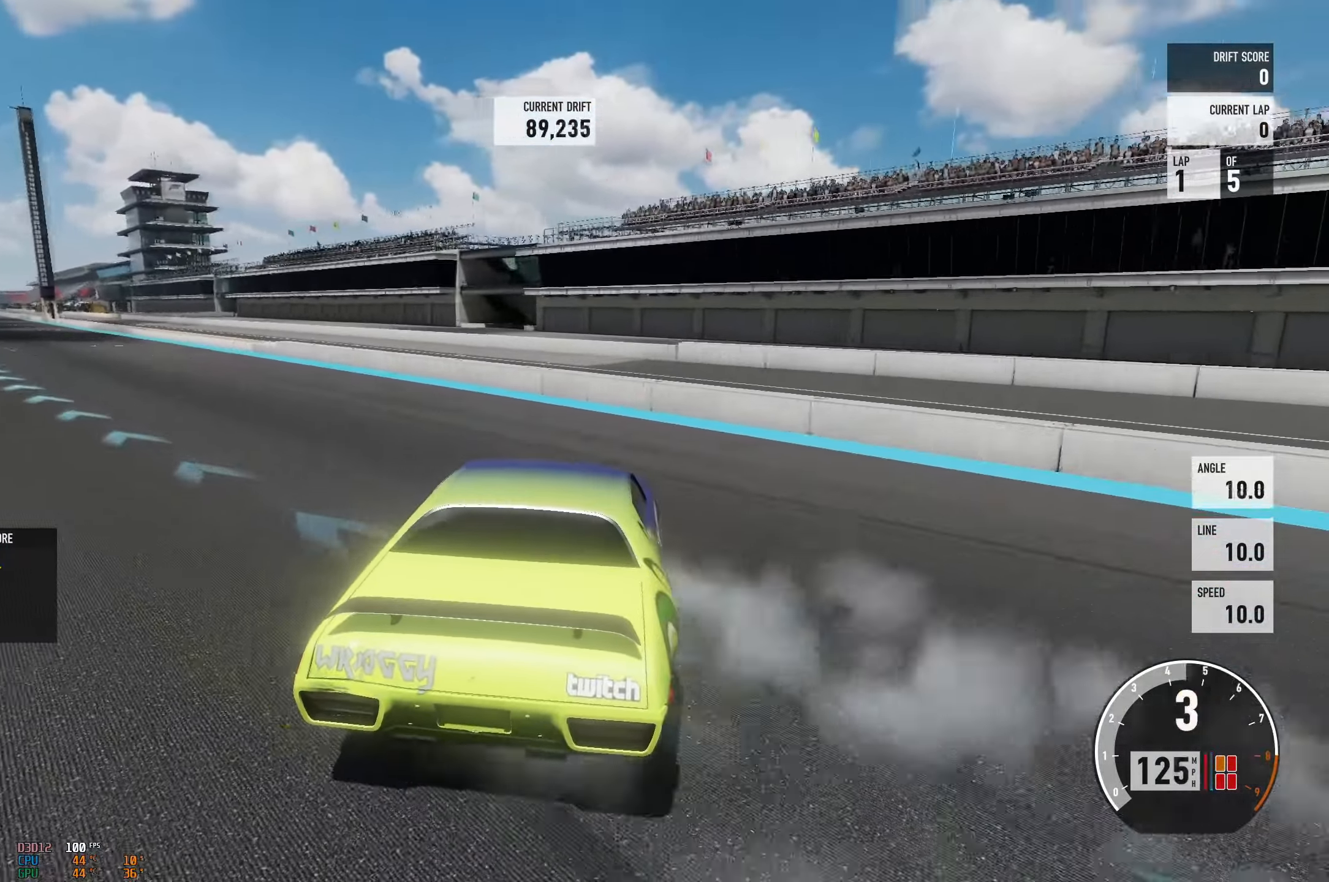
{"buttons": ["A", "L2"], "left_stick": "up-right"}
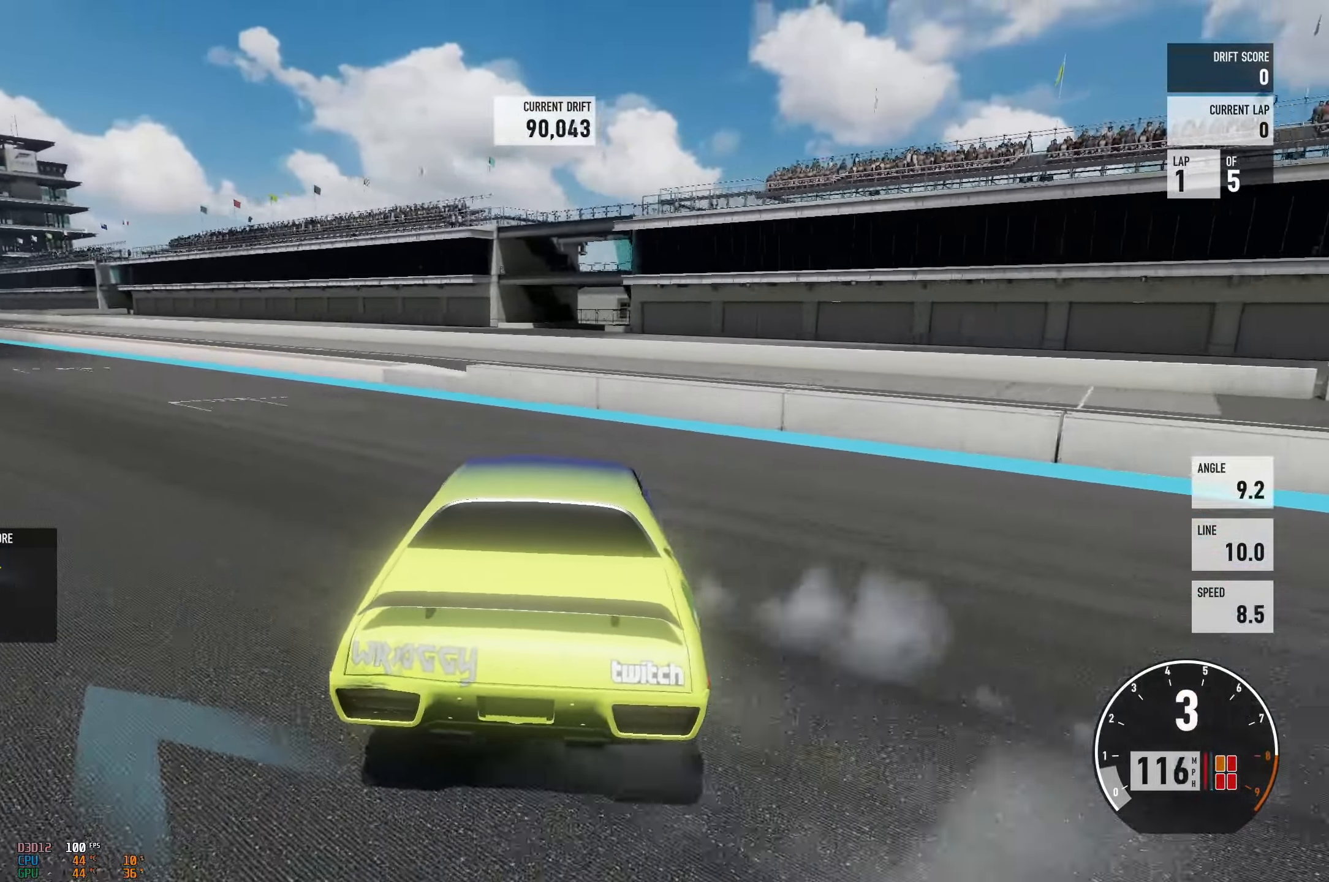
{"buttons": ["A", "L2", "R2"], "left_stick": "up-right", "events": [[133, "left_stick", "left"], [150, "L2", "up"], [367, "R2", "down"], [384, "L2", "down"], [434, "left_stick", "up-right"]]}
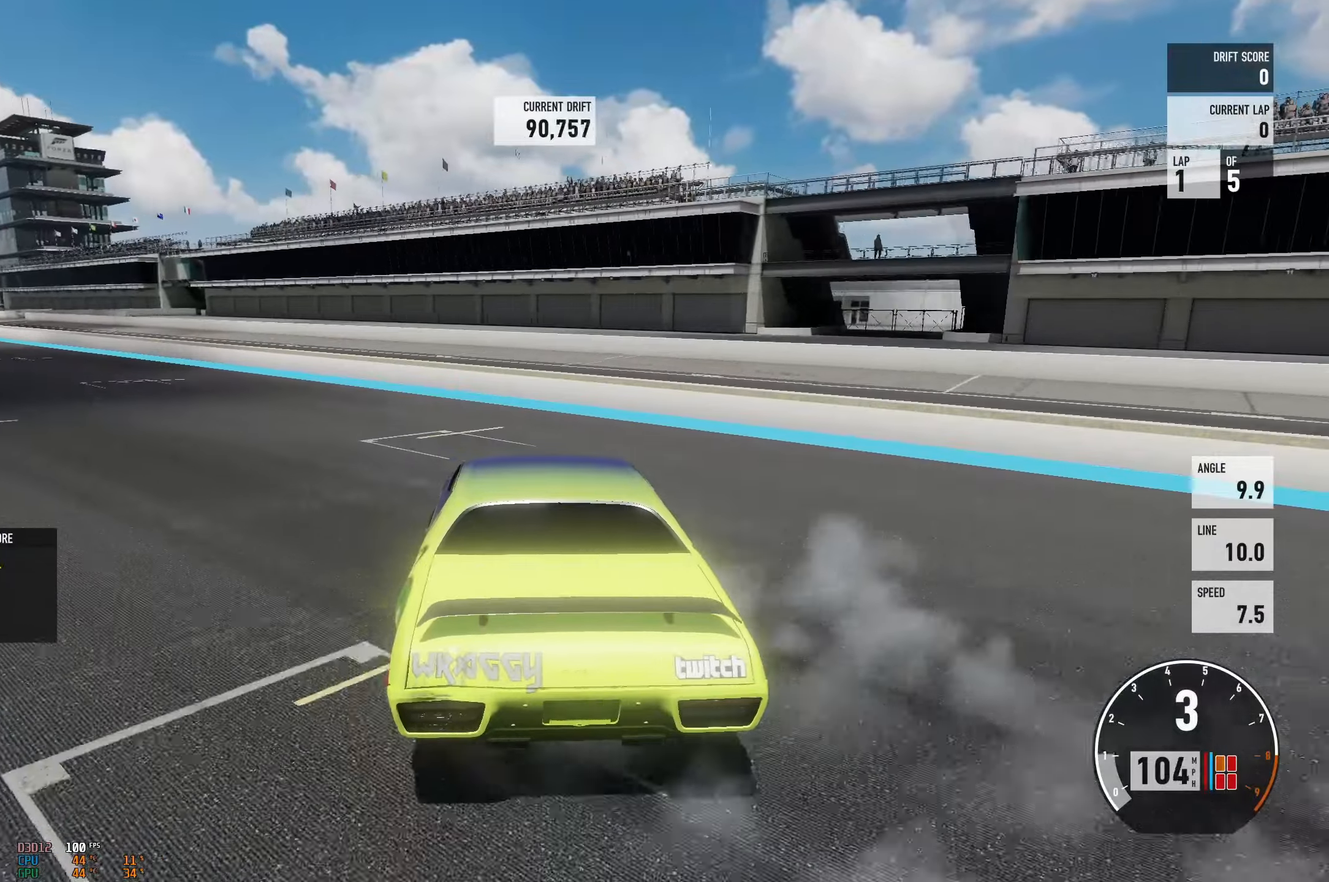
{"buttons": ["A", "R2"], "left_stick": "up-right", "events": [[117, "L2", "up"], [167, "left_stick", "left"], [251, "L2", "down"], [251, "left_stick", "up-right"], [351, "L2", "up"]]}
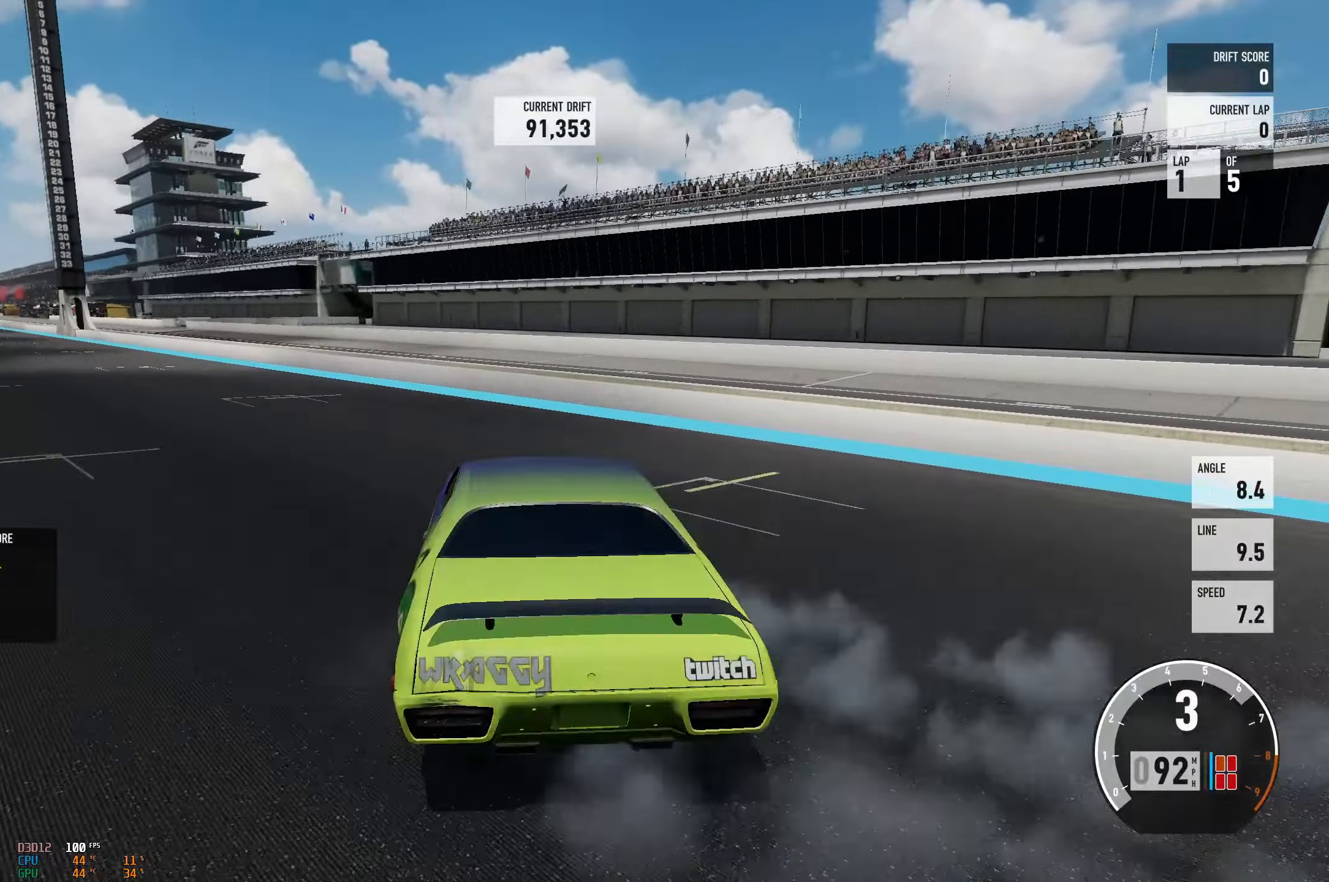
{"buttons": ["R2"], "left_stick": "left", "events": [[150, "left_stick", "center"], [217, "left_stick", "left"], [450, "A", "up"]]}
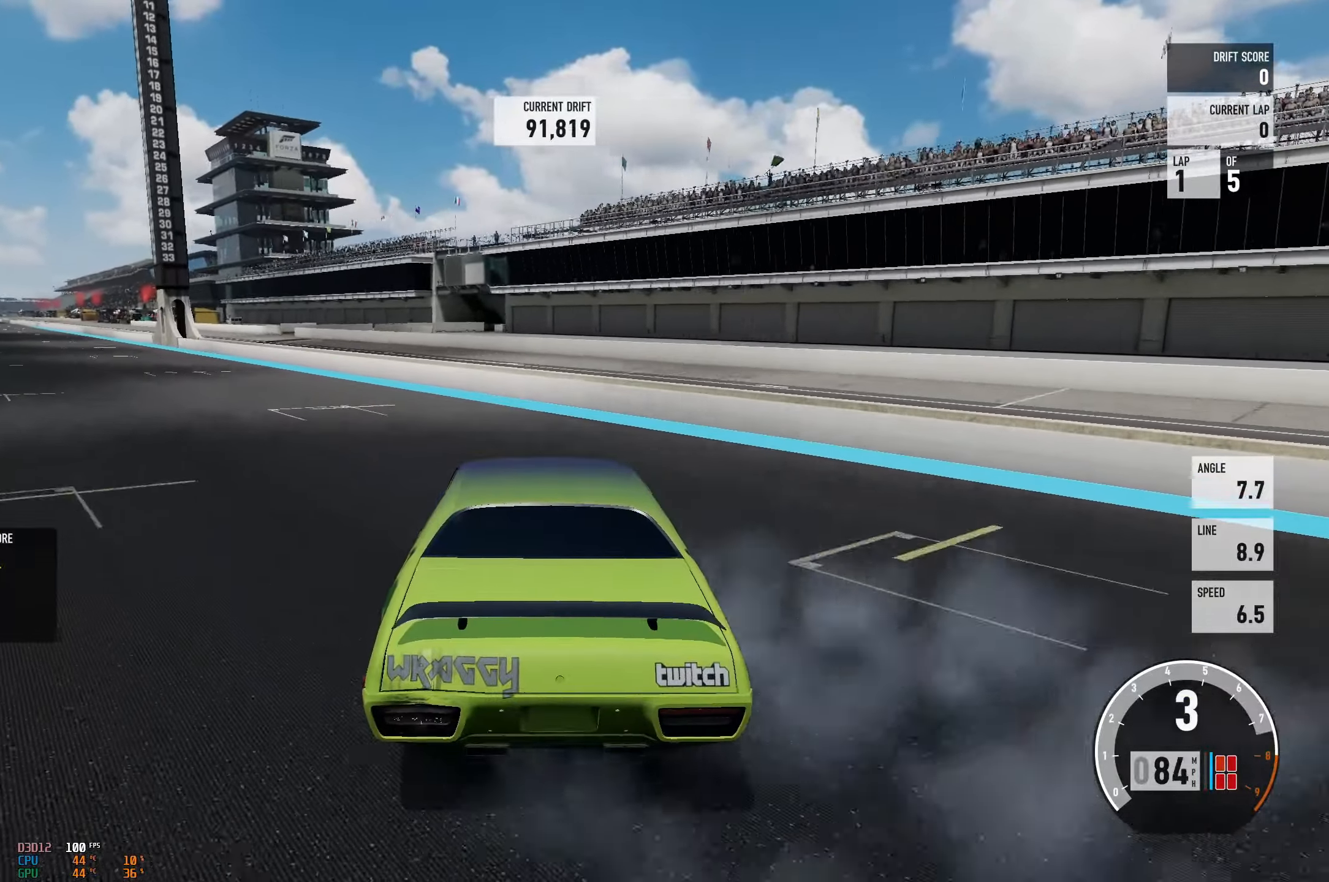
{"buttons": ["R2"], "left_stick": "left", "events": []}
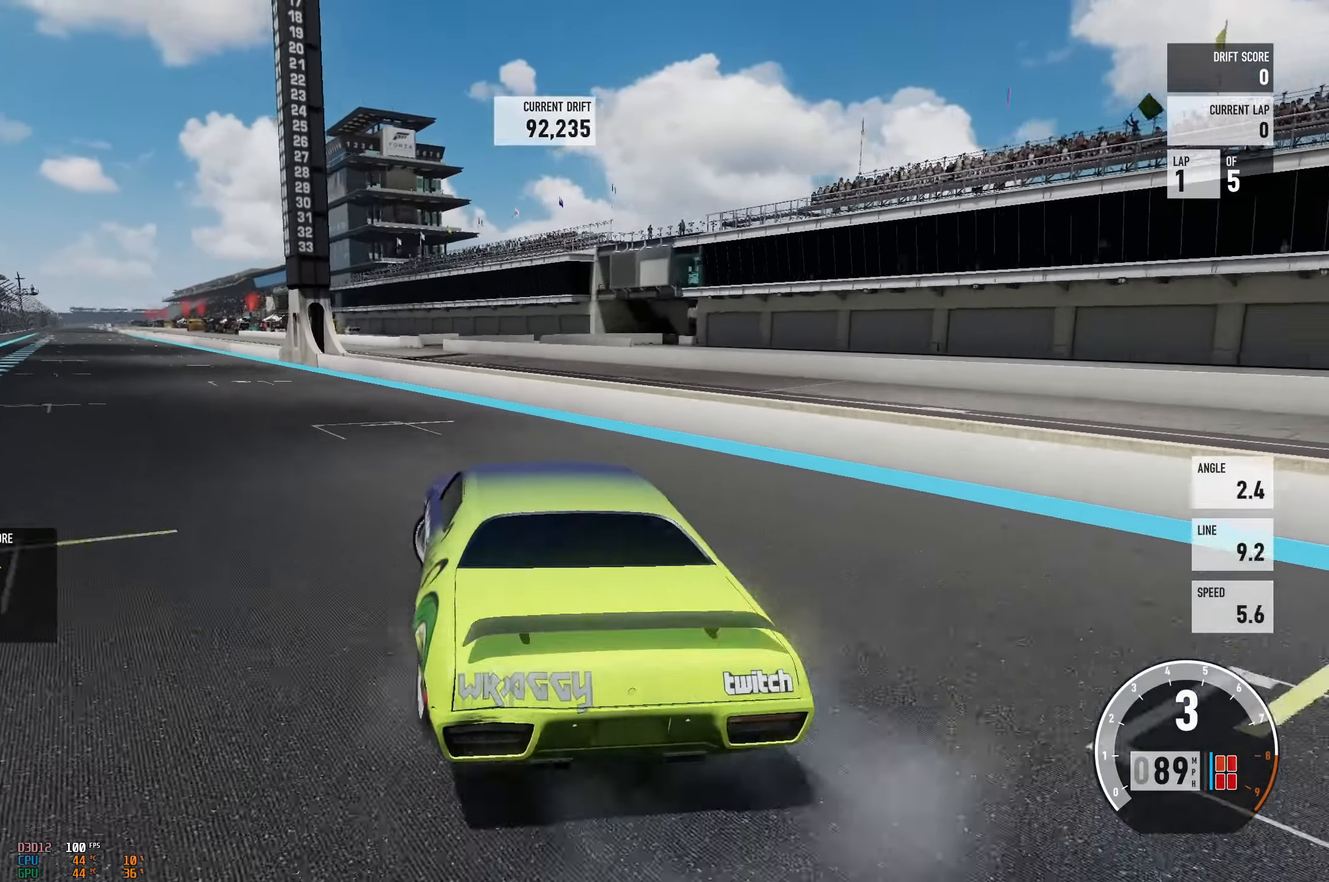
{"buttons": ["R2"], "left_stick": "right", "events": [[134, "left_stick", "right"]]}
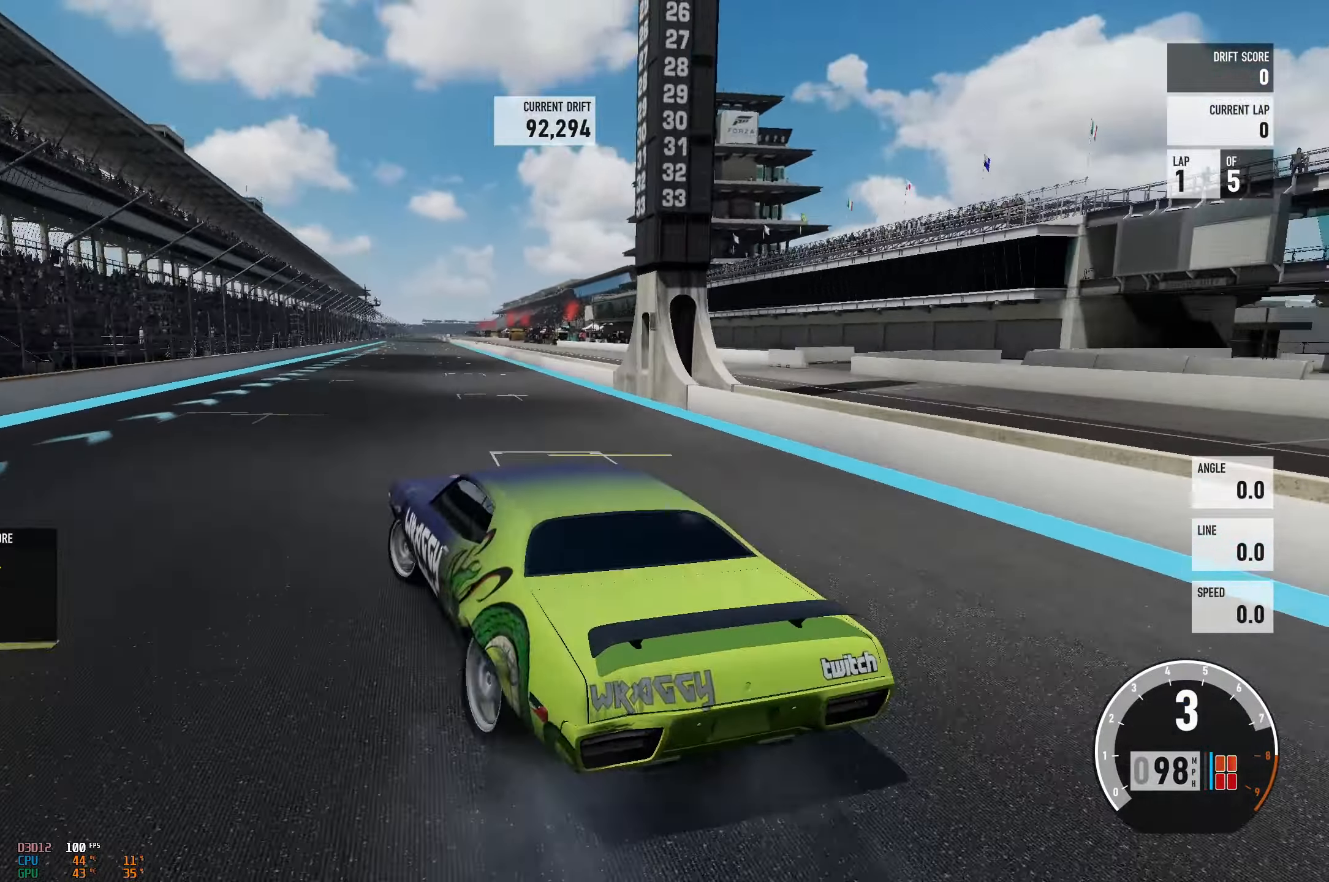
{"buttons": ["R2"], "left_stick": "up-left", "events": [[450, "left_stick", "up-left"]]}
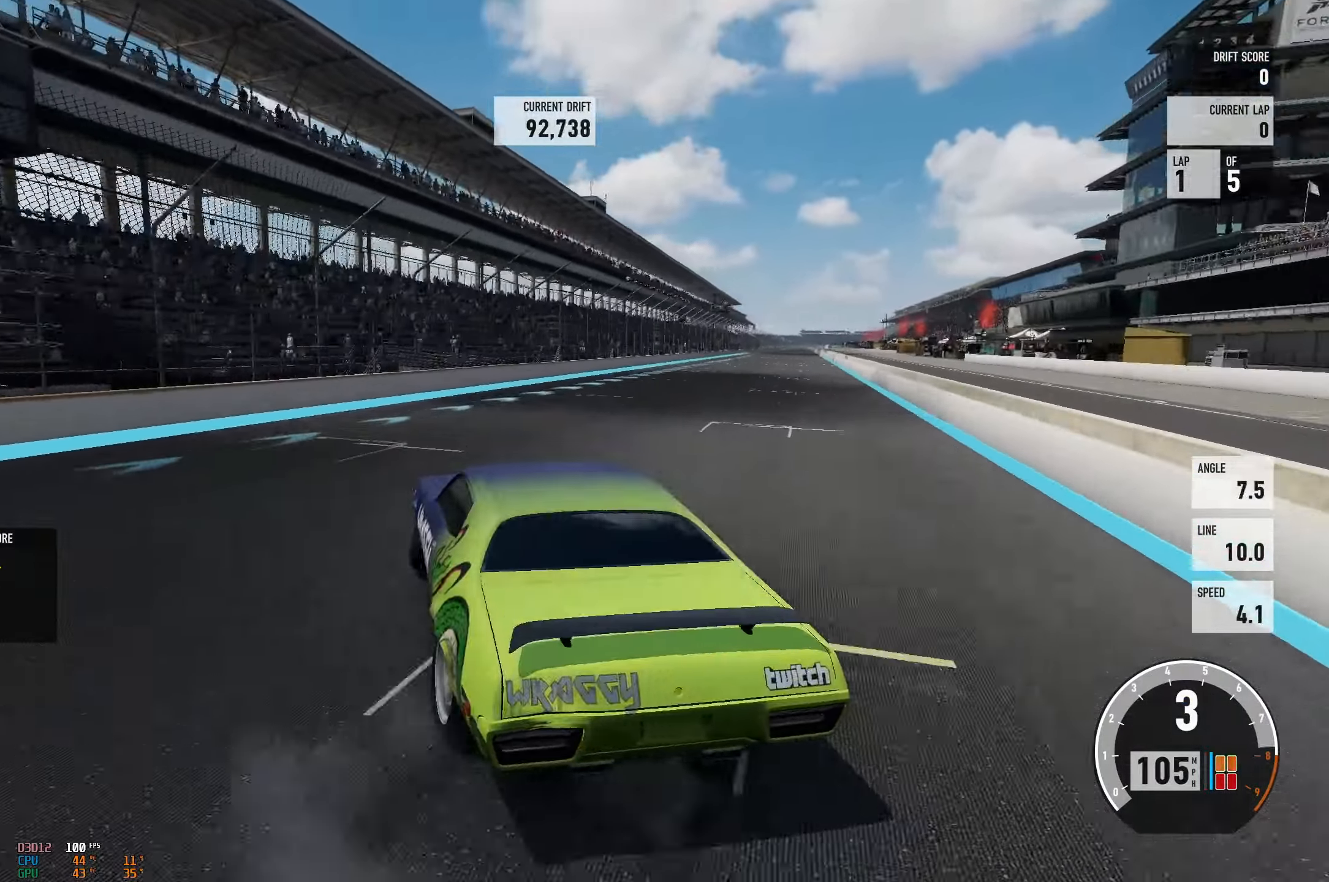
{"buttons": ["A"], "left_stick": "right", "events": [[50, "left_stick", "center"], [117, "left_stick", "right"], [234, "L2", "down"], [317, "A", "down"], [317, "X", "down"], [434, "L2", "up"], [434, "R2", "up"], [434, "X", "up"]]}
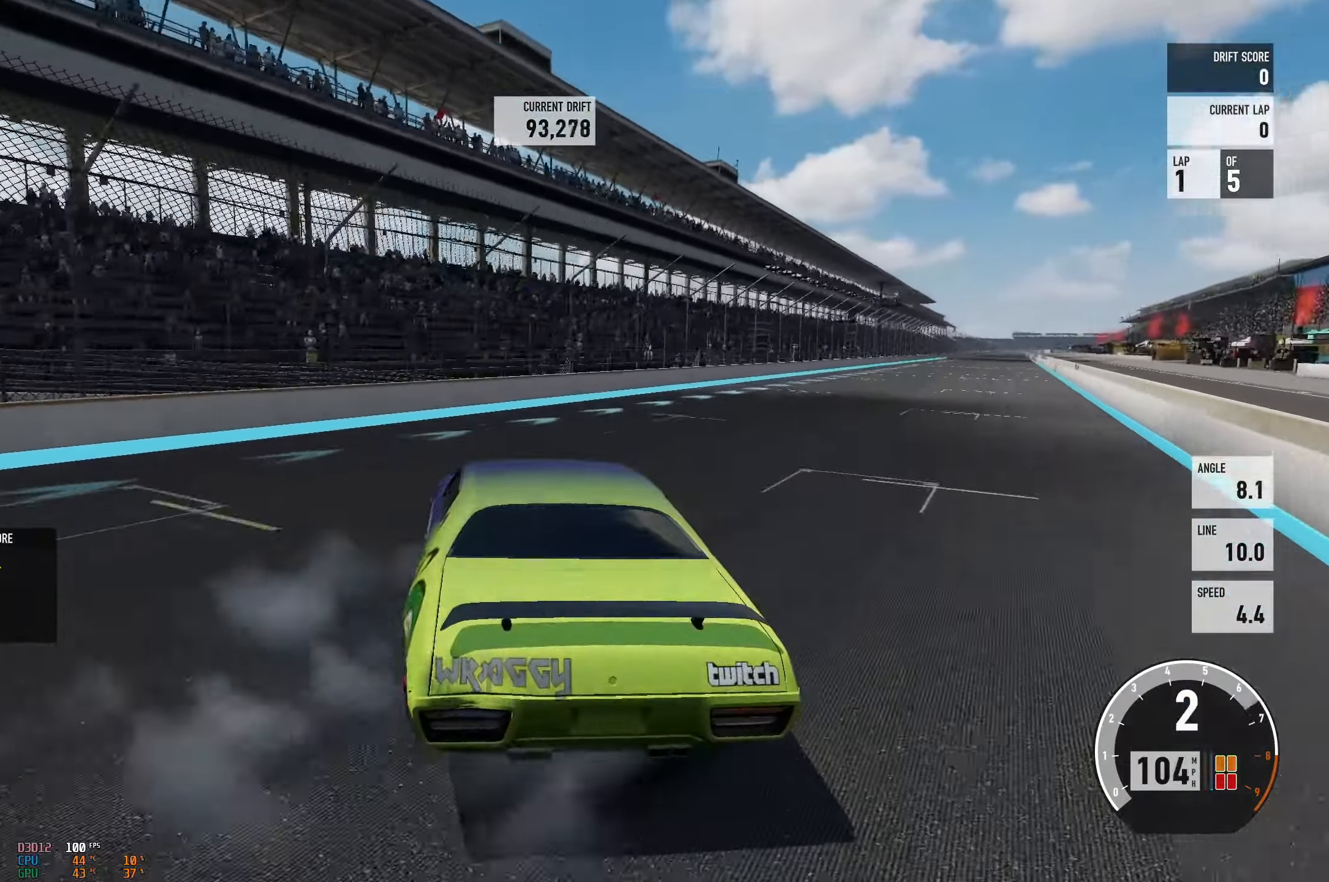
{"buttons": ["A", "L2"], "left_stick": "right", "events": [[33, "L2", "down"], [283, "L2", "up"], [467, "L2", "down"]]}
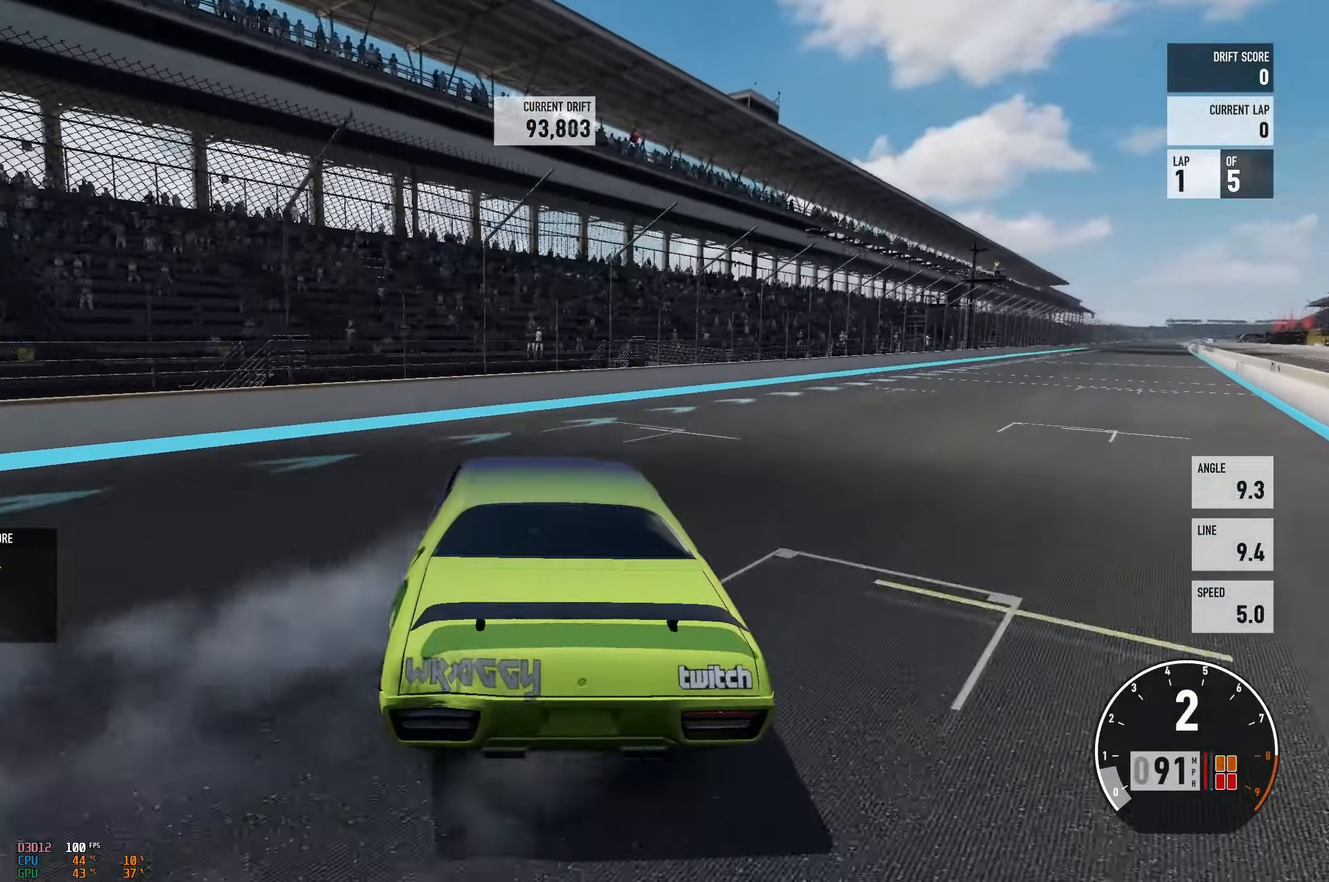
{"buttons": ["A"], "left_stick": "right", "events": [[67, "left_stick", "up-left"], [150, "L2", "up"], [267, "left_stick", "right"], [367, "L2", "down"], [467, "L2", "up"]]}
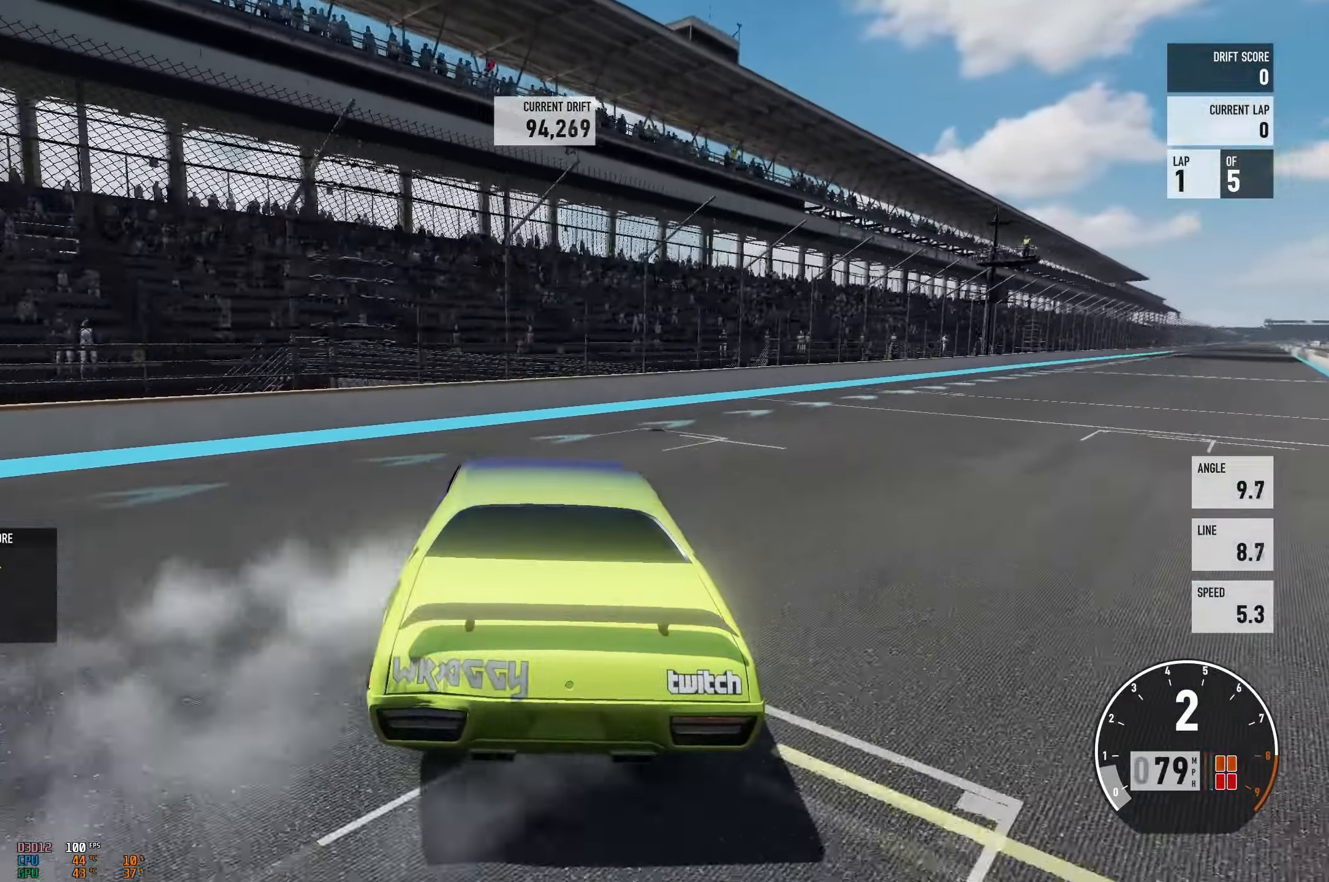
{"buttons": ["A"], "left_stick": "right", "events": [[167, "L2", "down"], [183, "left_stick", "up-left"], [283, "L2", "up"], [400, "left_stick", "right"]]}
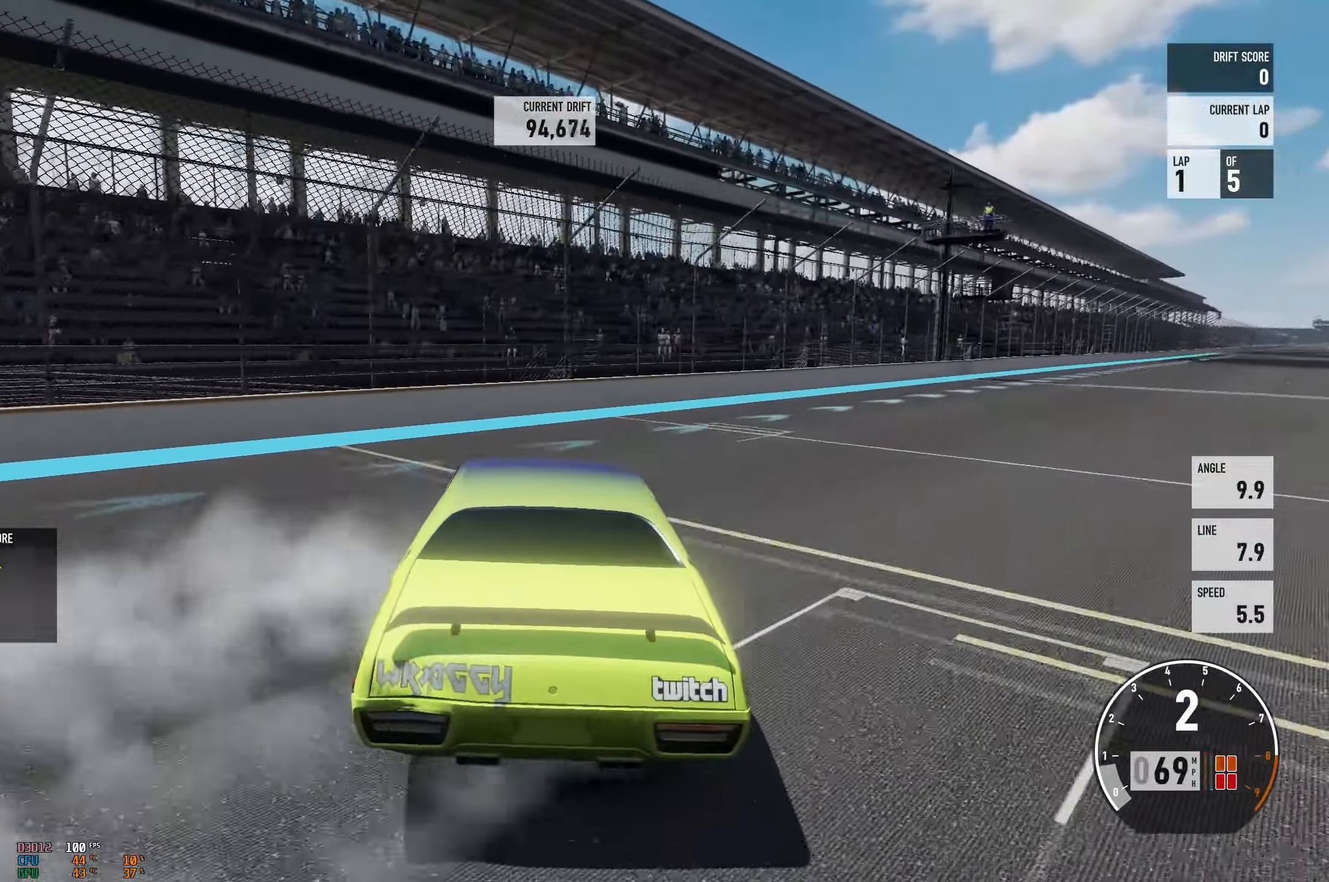
{"buttons": ["A"], "left_stick": "center", "events": [[200, "L2", "down"], [200, "left_stick", "up-left"], [334, "L2", "up"], [467, "left_stick", "center"]]}